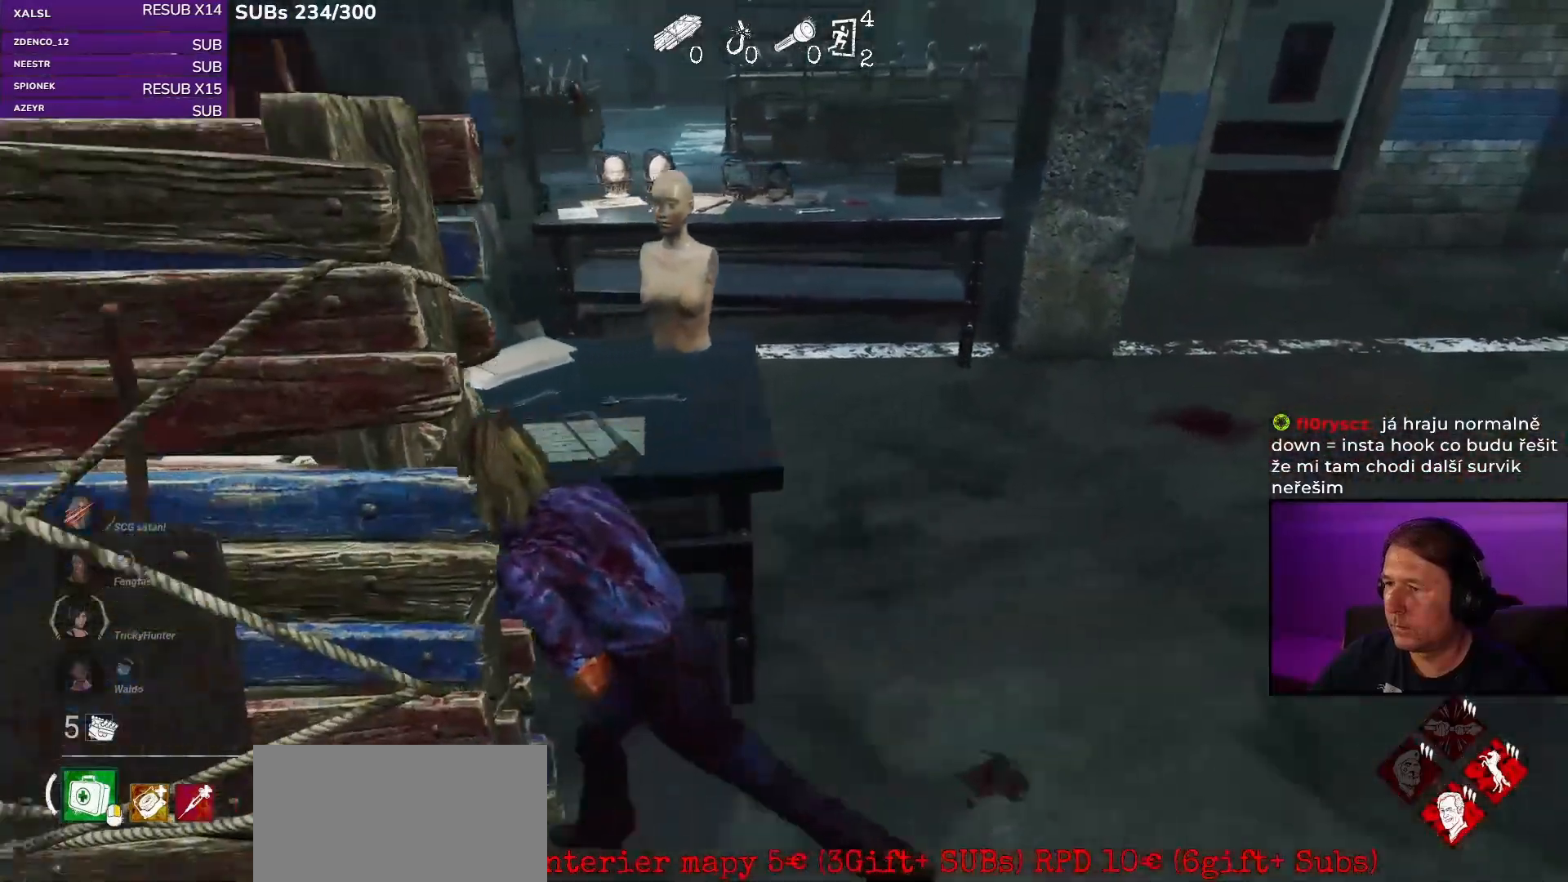
Gameplay with keyboard and mouse; each line is a JSON object with the keys and mouse buttons held at the frame after it. "events" lists presses ("down") and releases ("up") of "a", "ctrl", "d", "e", "q", "s", "shift", "space", "w", "mouse_left", "mouse_wheel", "mouse_right", "mouse_mb4" and "mouse_mb5" between this image and that frame as [ms after this image, input, new state], when the widget could be followed in between. "mouse_left", "mouse_wheel", "mouse_right", "mouse_mb4", "mouse_mb5" = the "left", "wheel", "right", "mb4", "mb5" buttons of the "mouse" list. No other keys are recorded. "wheel" means that the mouse wheel is clicked or scrolled. Mouse movement is not recorded.
{"keys": ["a", "s", "shift"], "mouse": [], "events": [[500, "s", "down"]]}
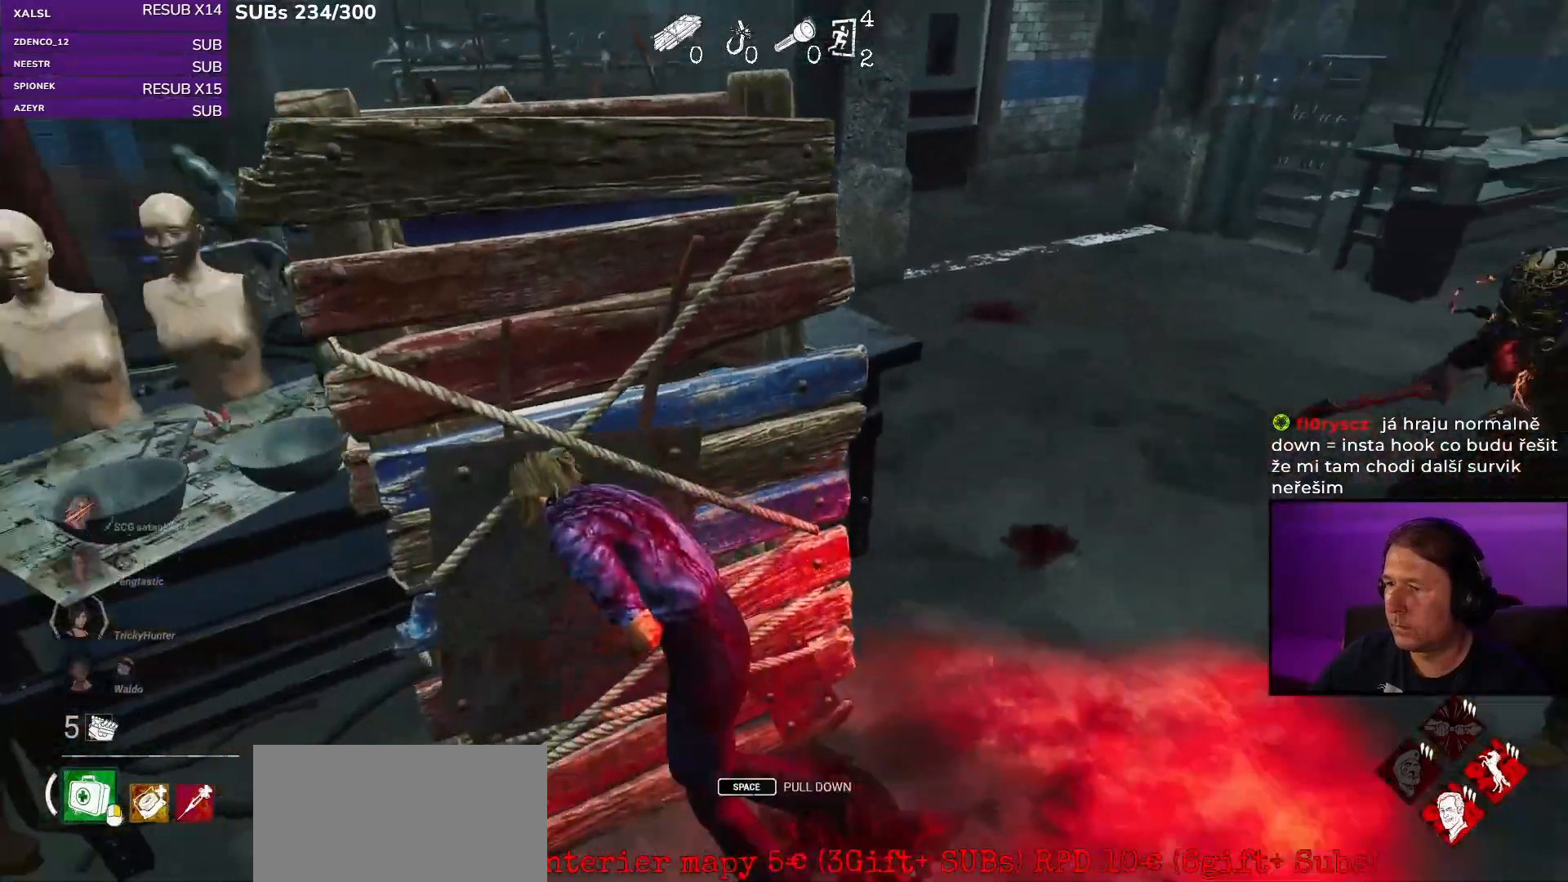
{"keys": ["d", "q", "shift"], "mouse": [], "events": [[33, "a", "up"], [83, "d", "down"], [83, "s", "up"], [117, "shift", "up"], [150, "shift", "down"], [367, "w", "down"], [467, "q", "down"], [467, "w", "up"]]}
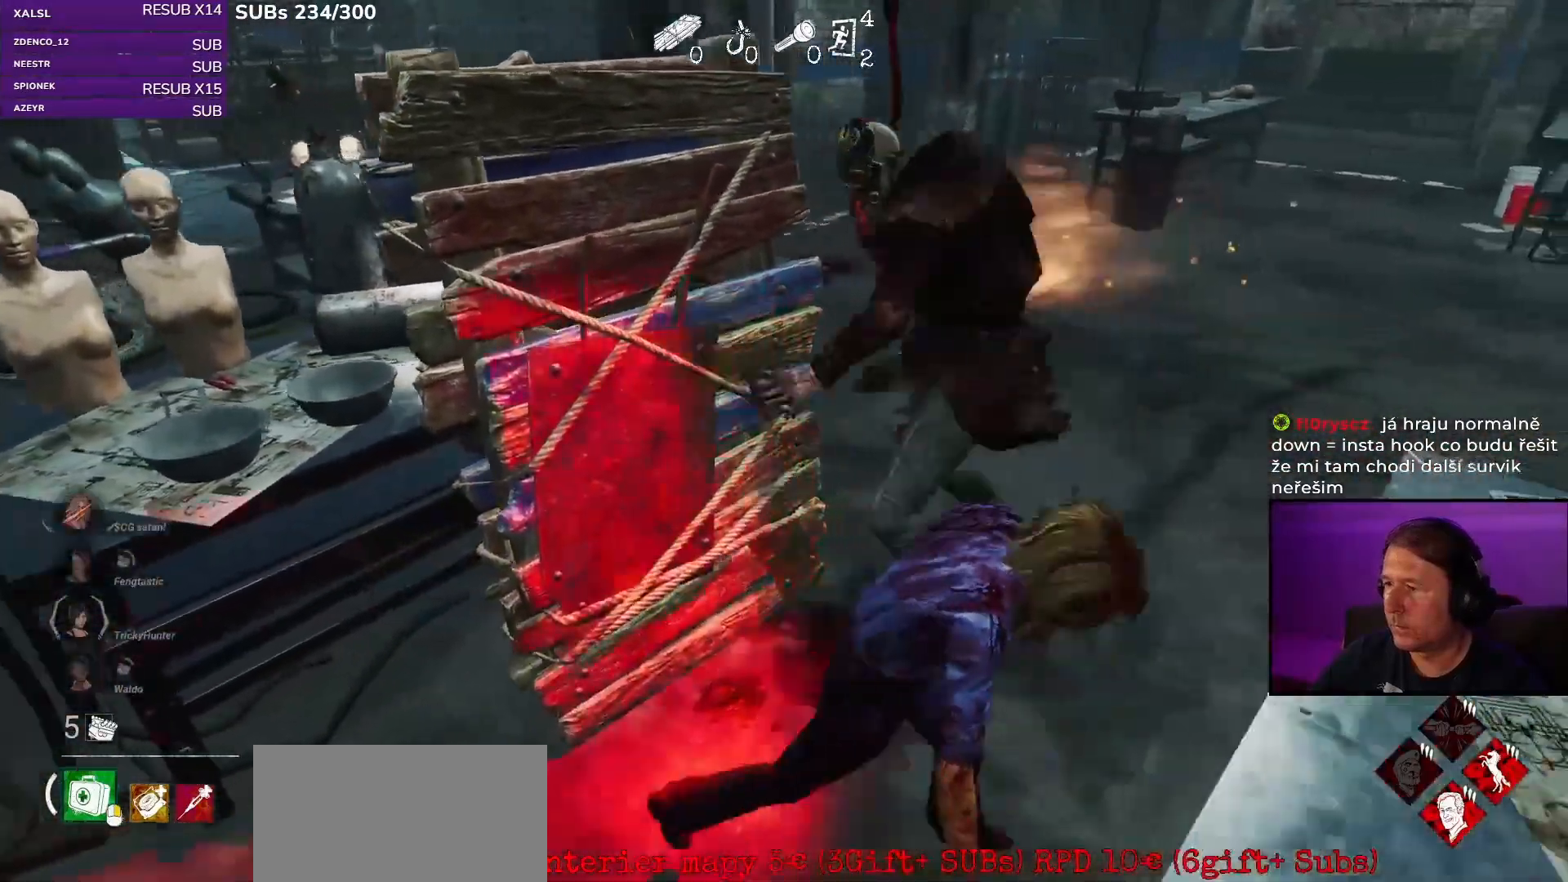
{"keys": ["d", "shift"], "mouse": [], "events": [[233, "q", "up"]]}
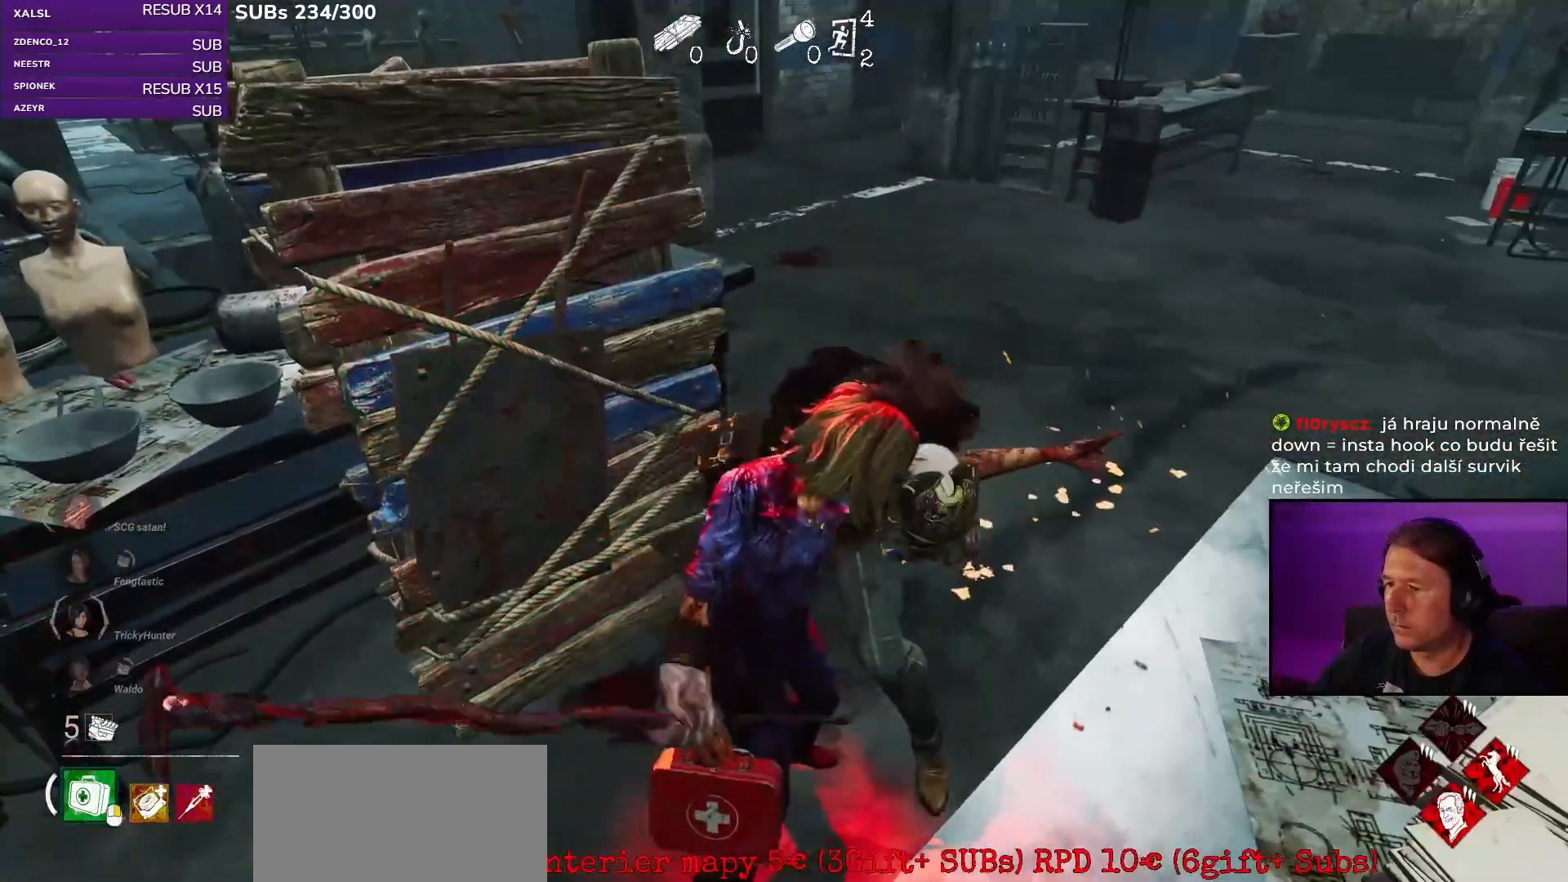
{"keys": ["a", "d", "shift", "w"], "mouse": [], "events": [[233, "a", "down"], [500, "w", "down"]]}
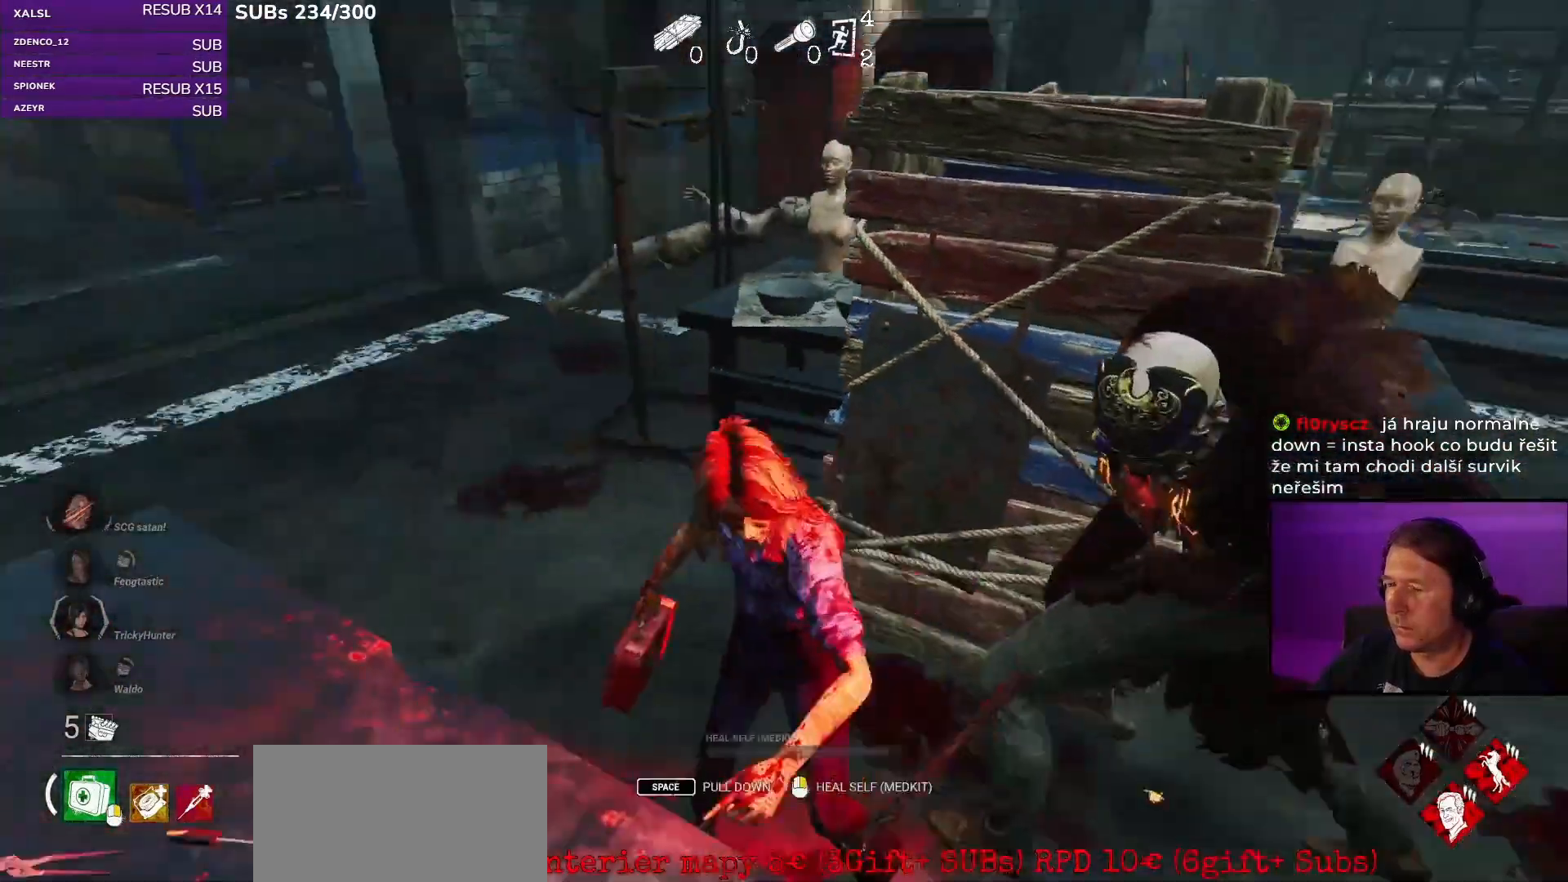
{"keys": ["d", "shift", "w"], "mouse": [], "events": [[183, "a", "up"]]}
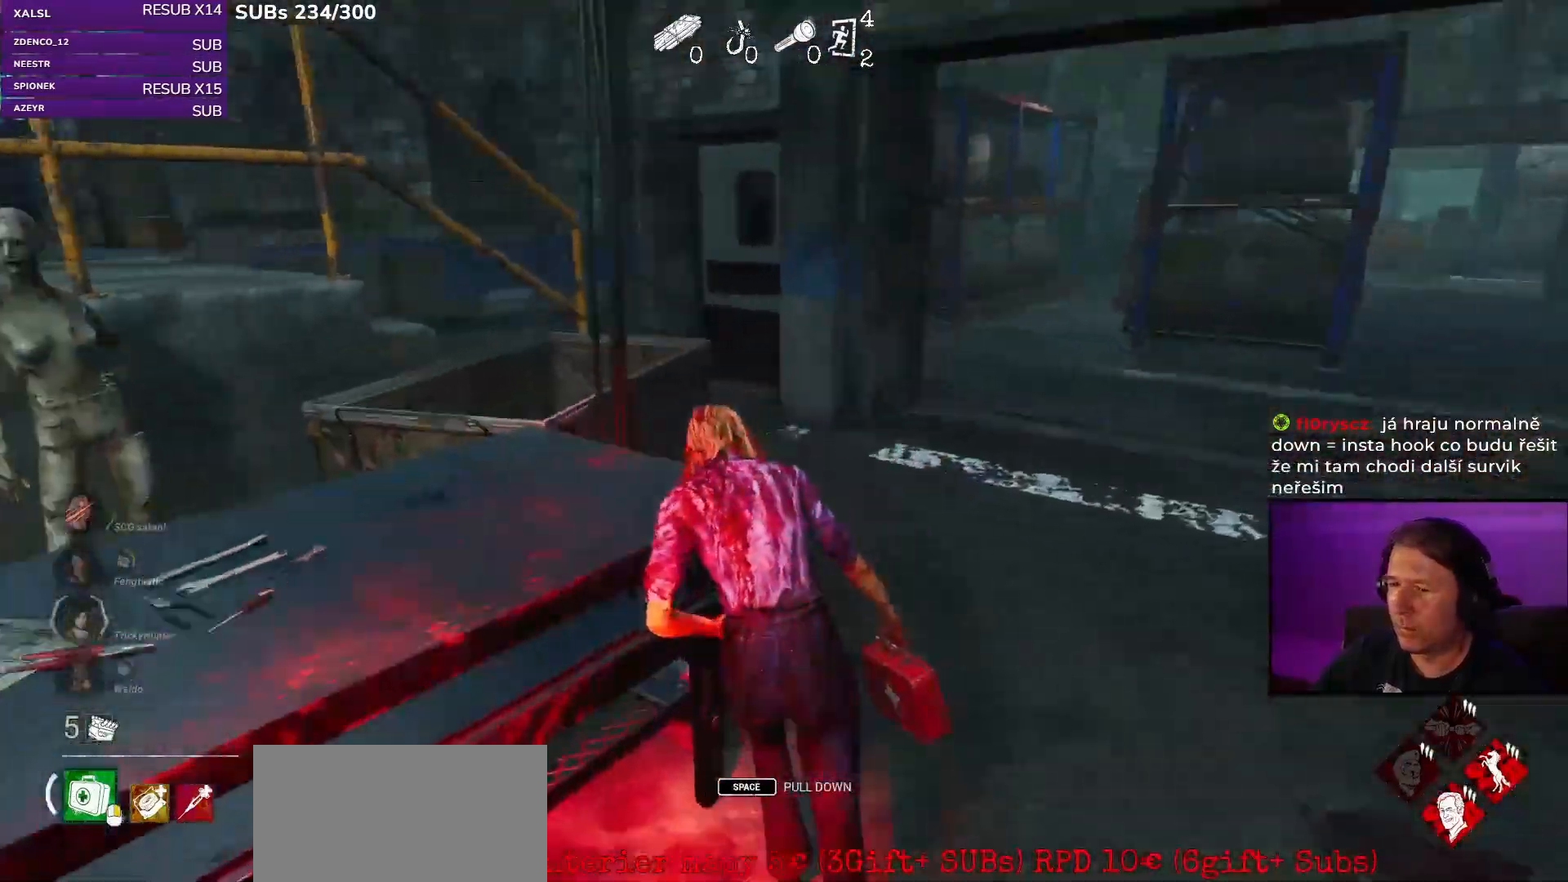
{"keys": ["d", "shift", "w"], "mouse": [], "events": [[150, "d", "up"], [250, "d", "down"]]}
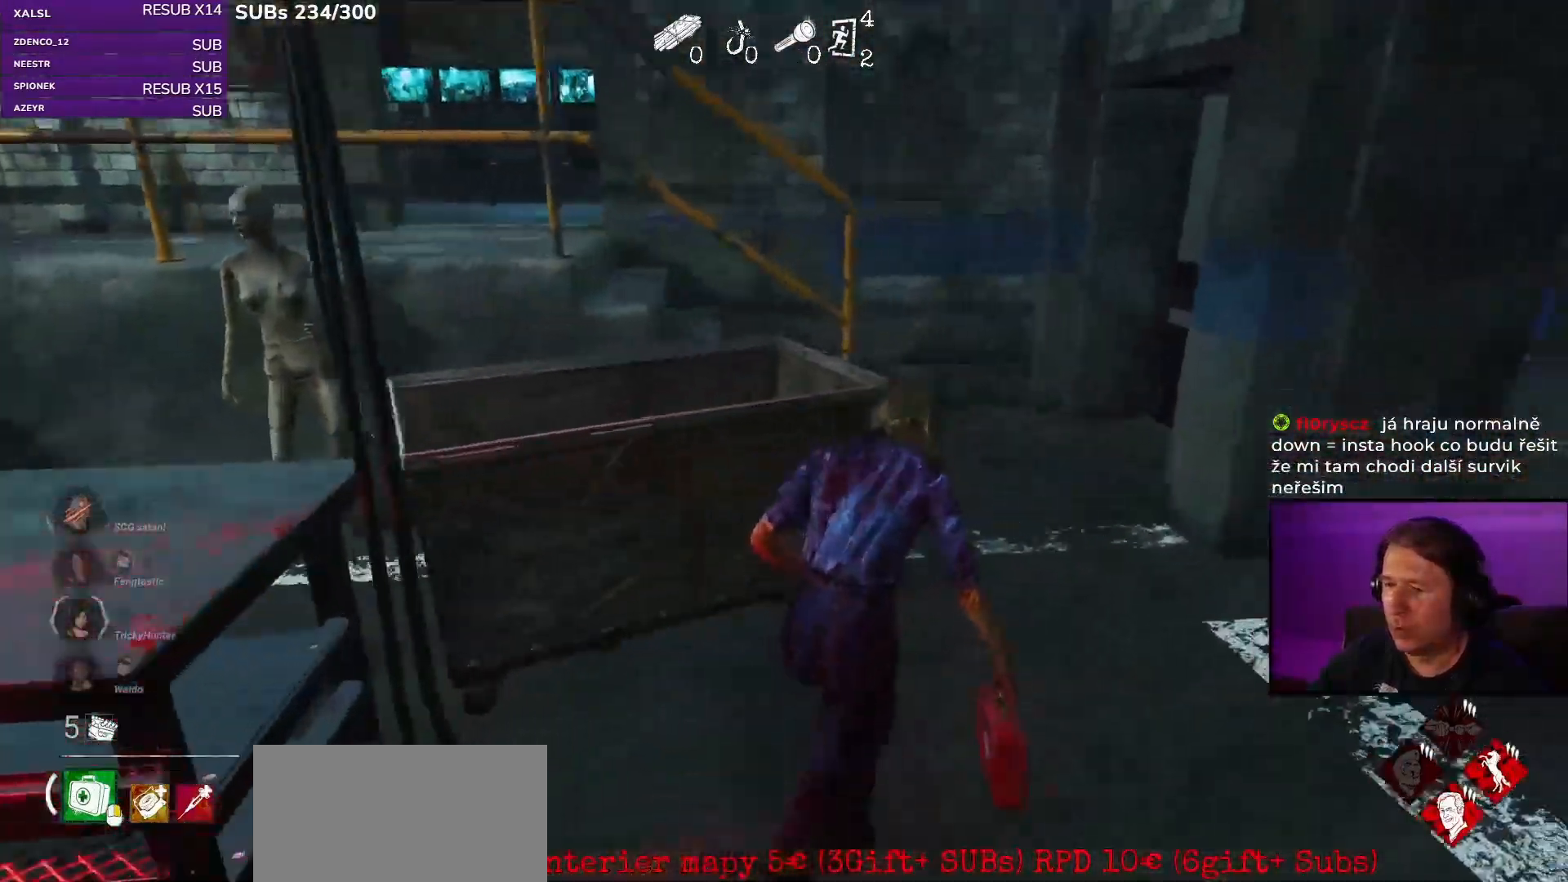
{"keys": ["d", "shift", "w"], "mouse": [], "events": [[50, "d", "up"], [133, "d", "down"], [283, "d", "up"], [400, "d", "down"]]}
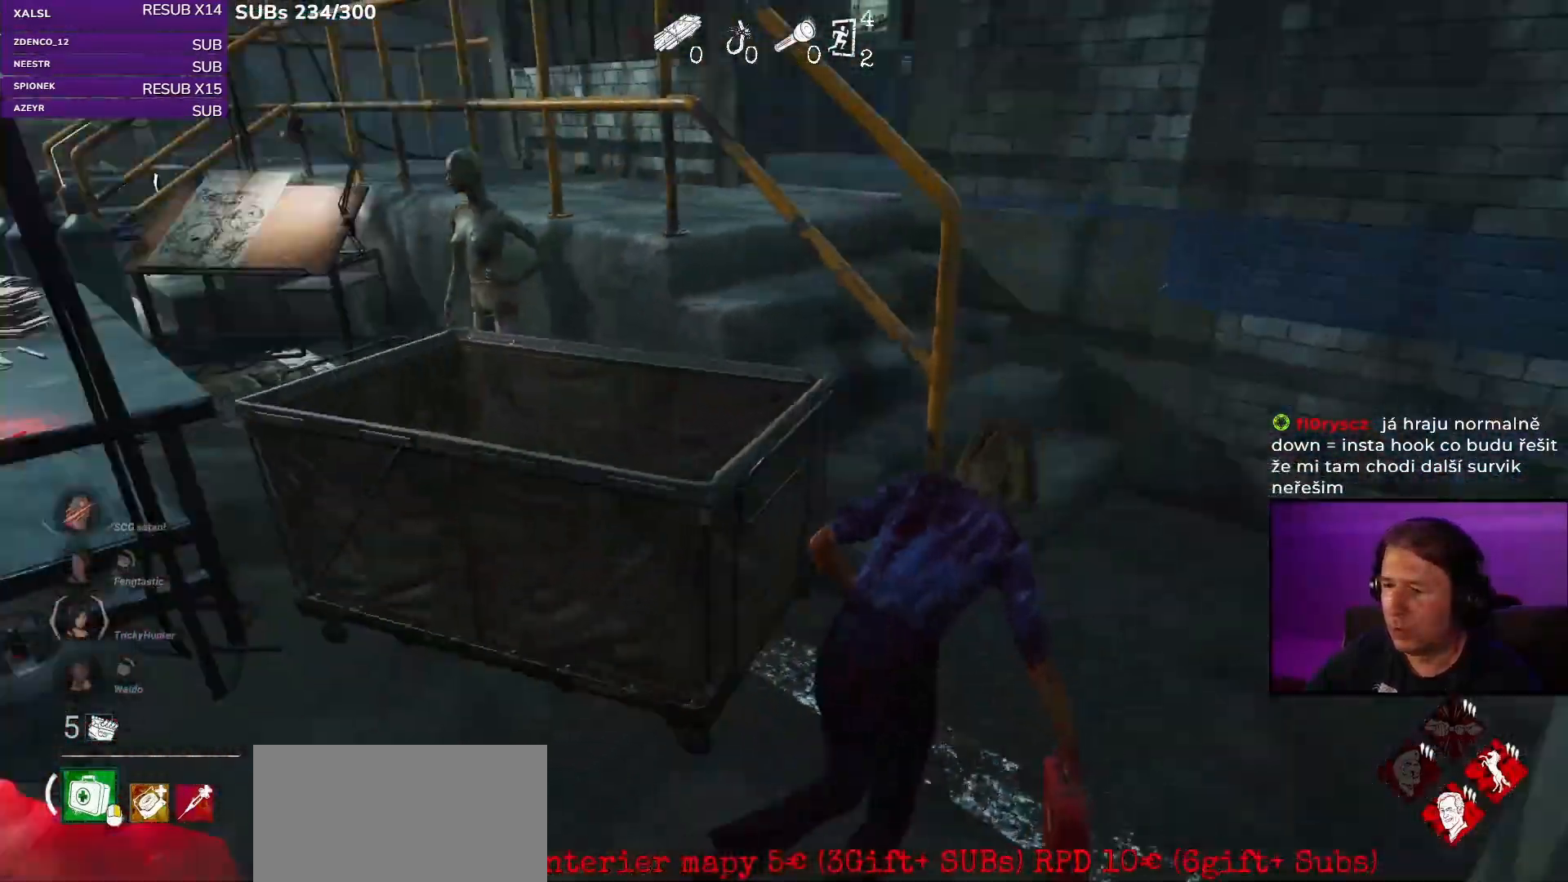
{"keys": ["d", "shift", "w"], "mouse": [], "events": [[150, "w", "up"], [300, "w", "down"]]}
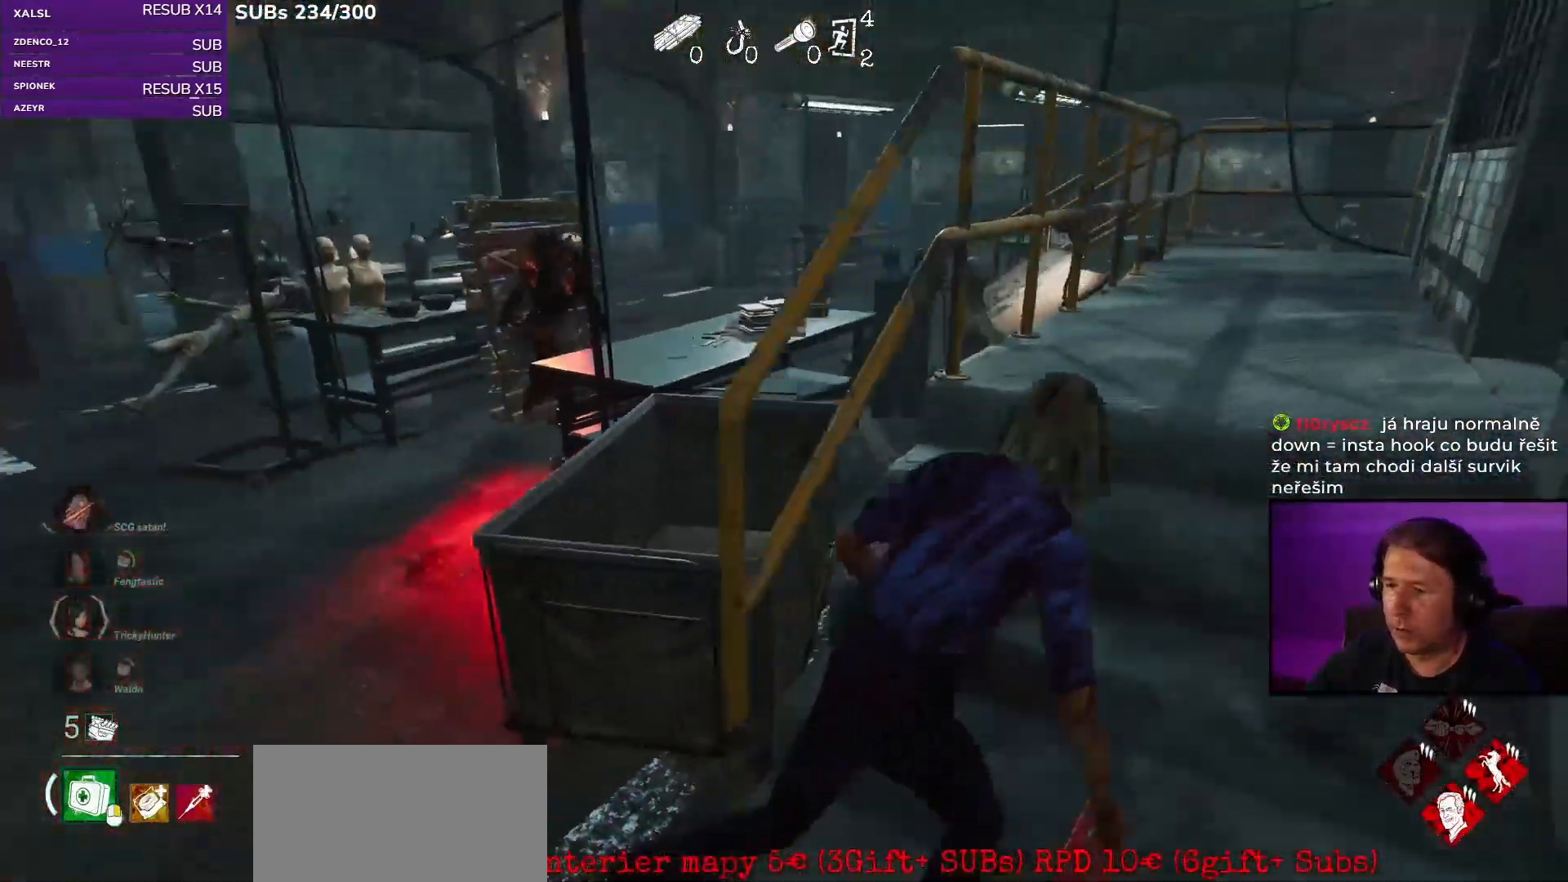
{"keys": ["d", "shift", "w"], "mouse": [], "events": [[117, "d", "up"], [233, "d", "down"], [450, "d", "up"], [500, "d", "down"]]}
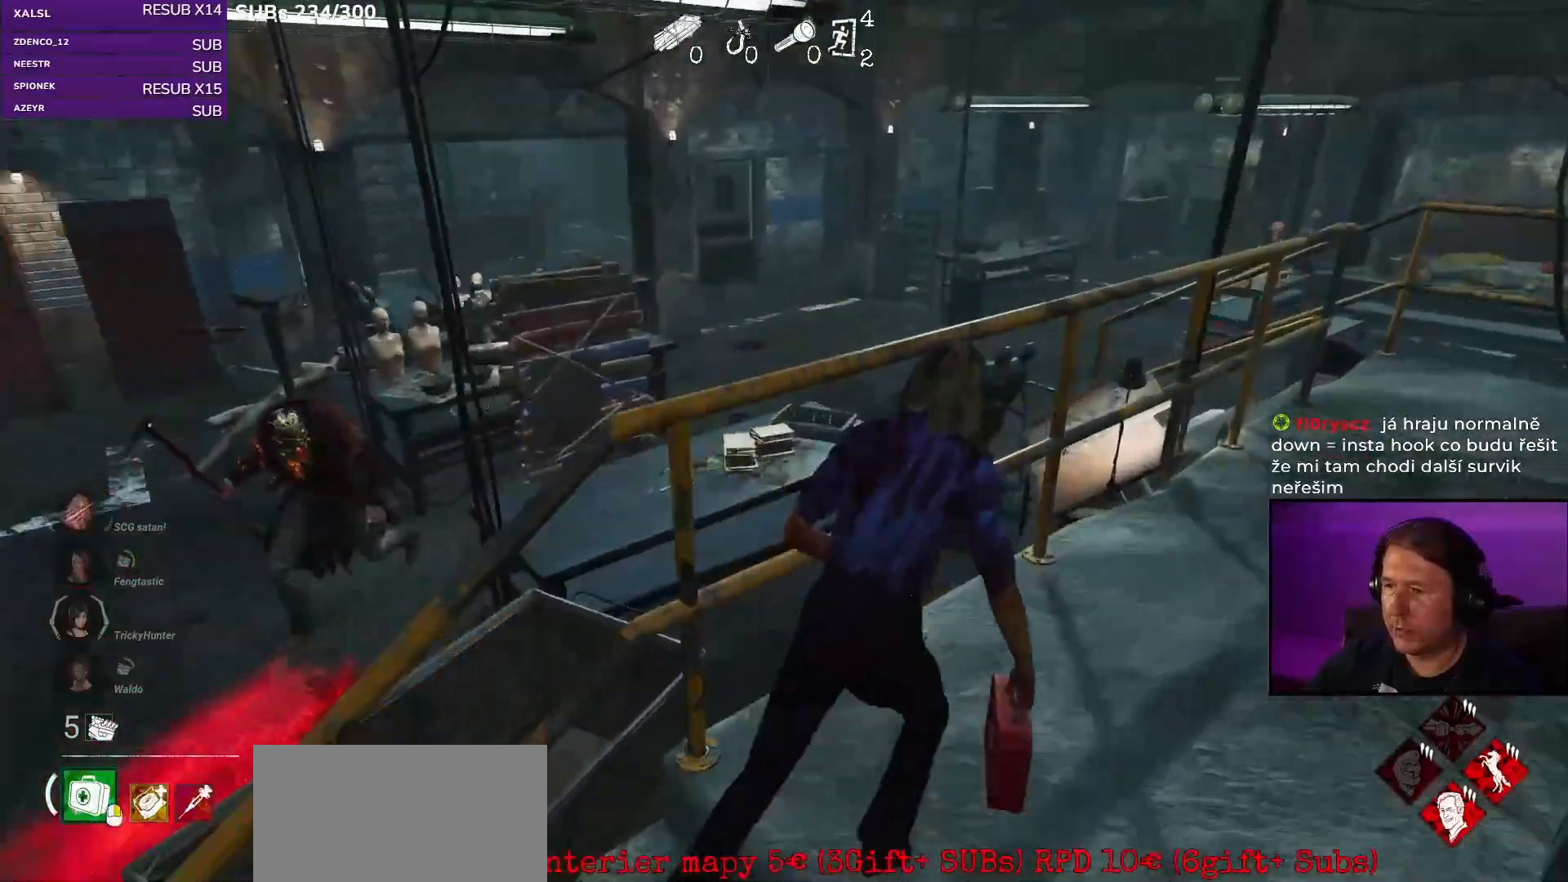
{"keys": ["d", "s", "shift"], "mouse": [], "events": [[150, "w", "up"], [367, "s", "down"]]}
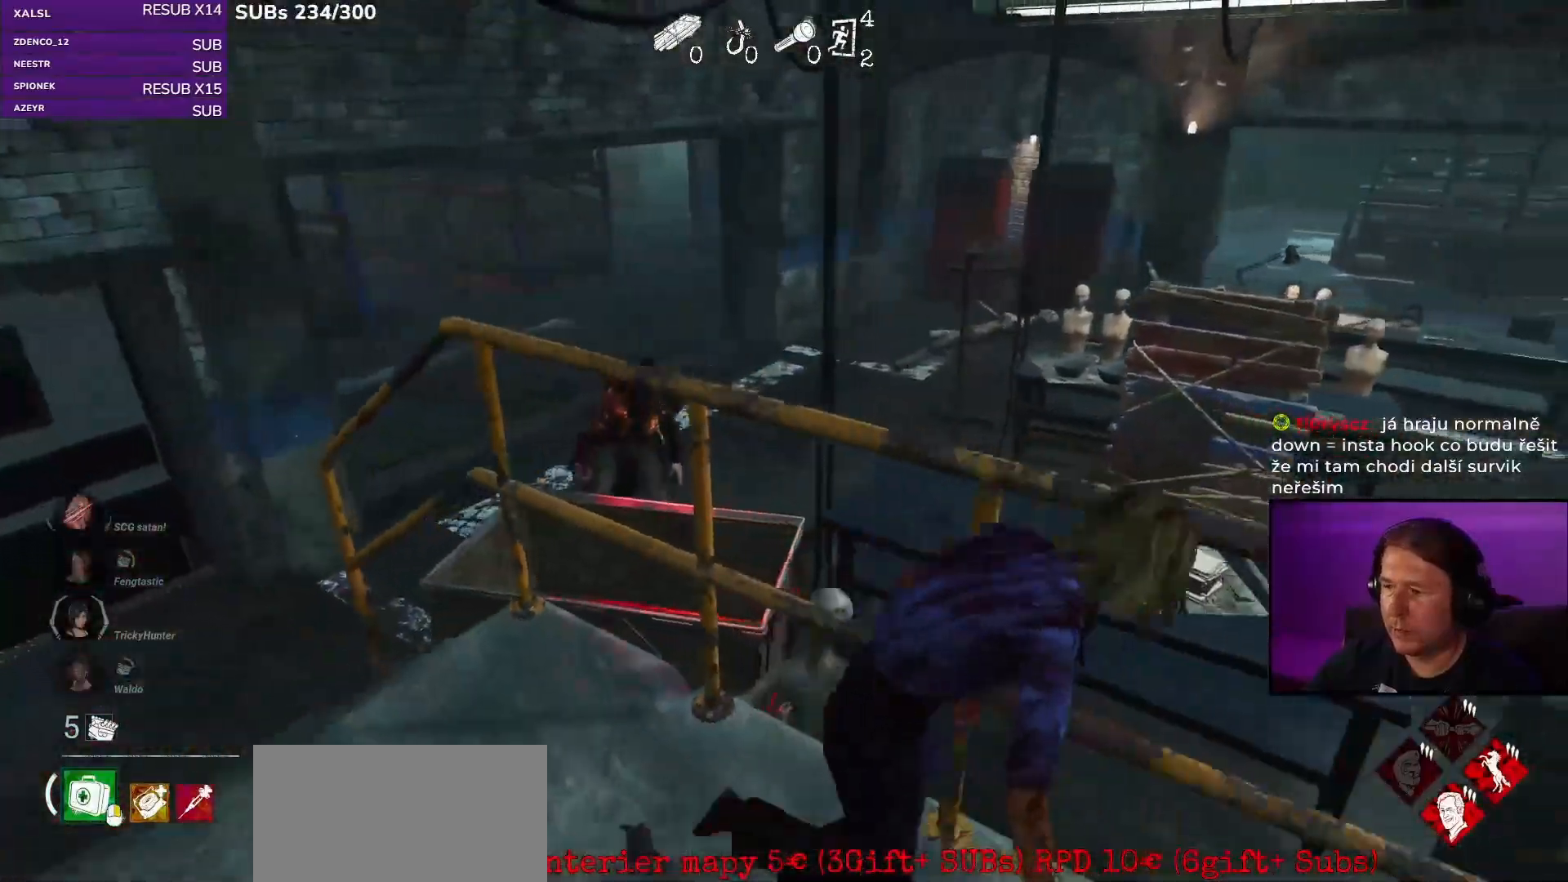
{"keys": ["d", "s", "shift"], "mouse": [], "events": [[300, "s", "up"], [400, "s", "down"]]}
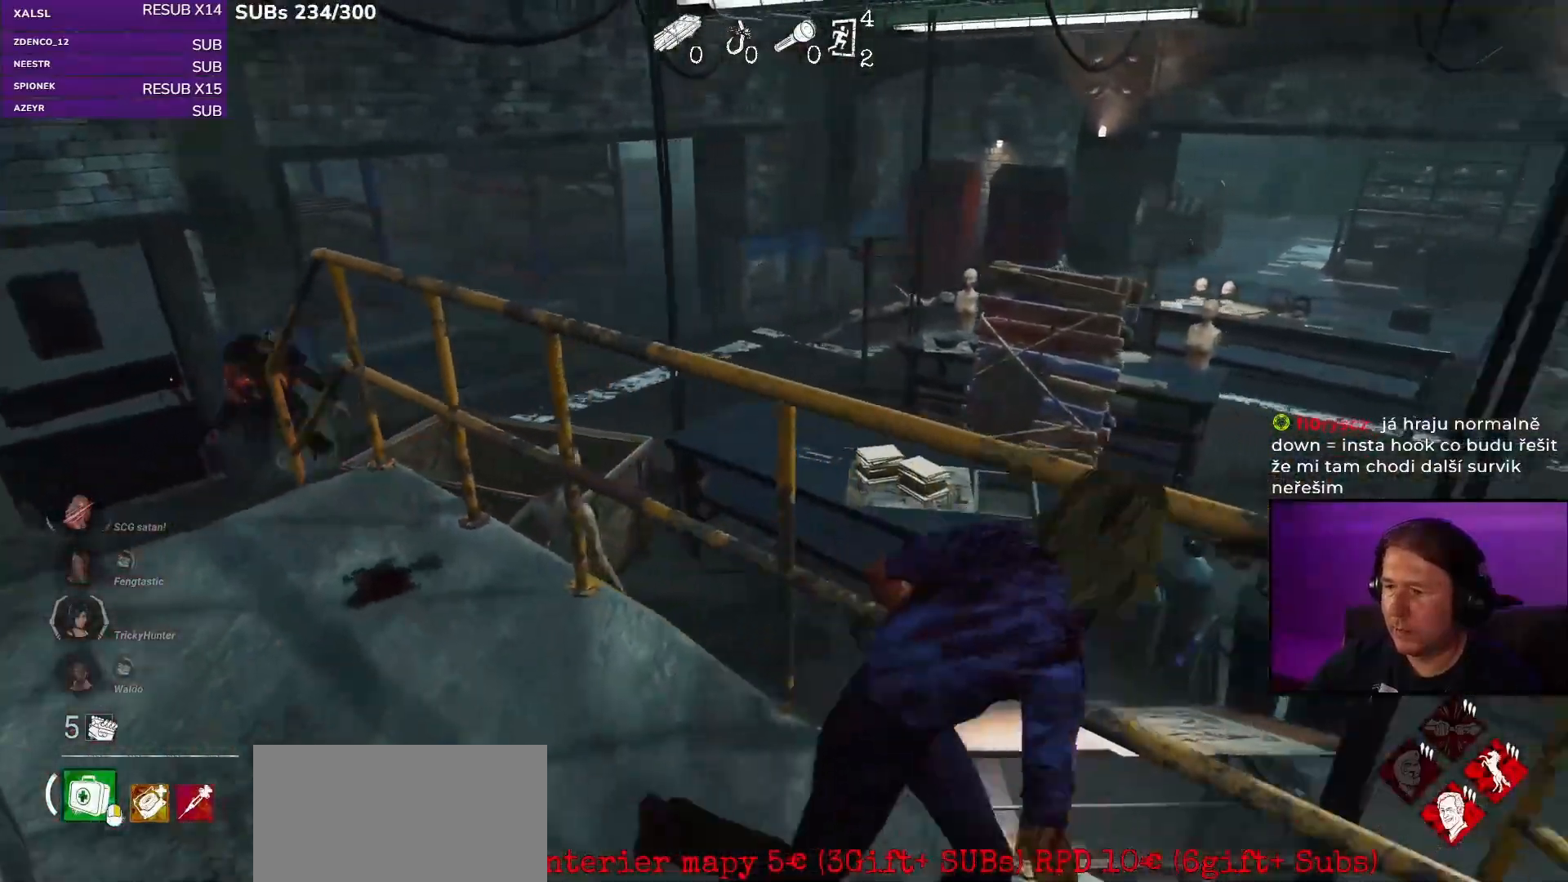
{"keys": ["d", "shift", "w"], "mouse": [], "events": [[83, "s", "up"], [483, "w", "down"]]}
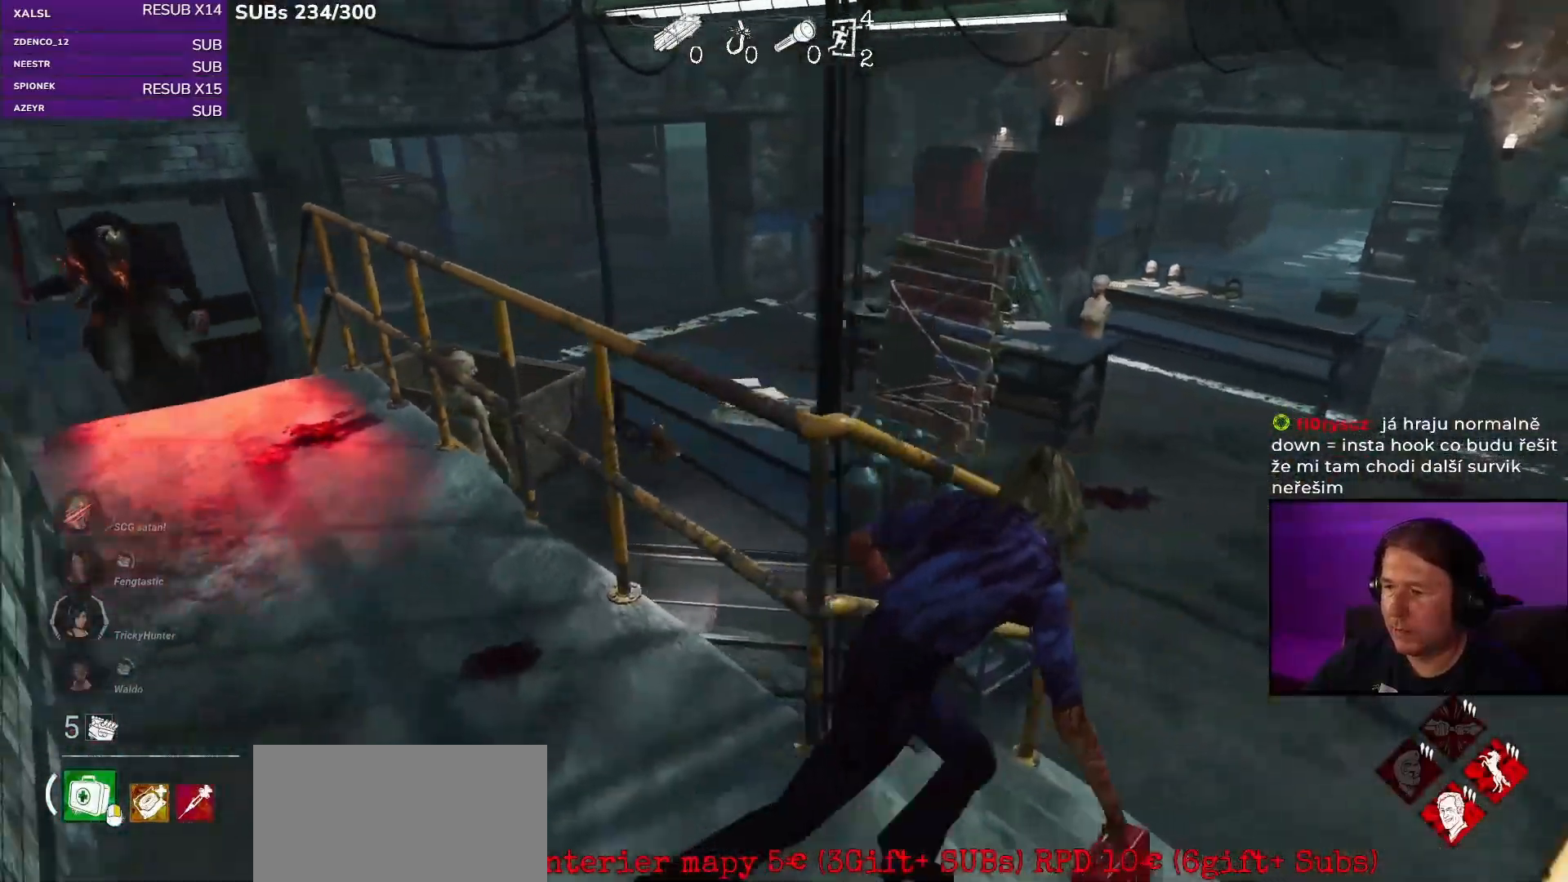
{"keys": ["d", "shift", "w"], "mouse": [], "events": [[333, "w", "up"], [467, "w", "down"]]}
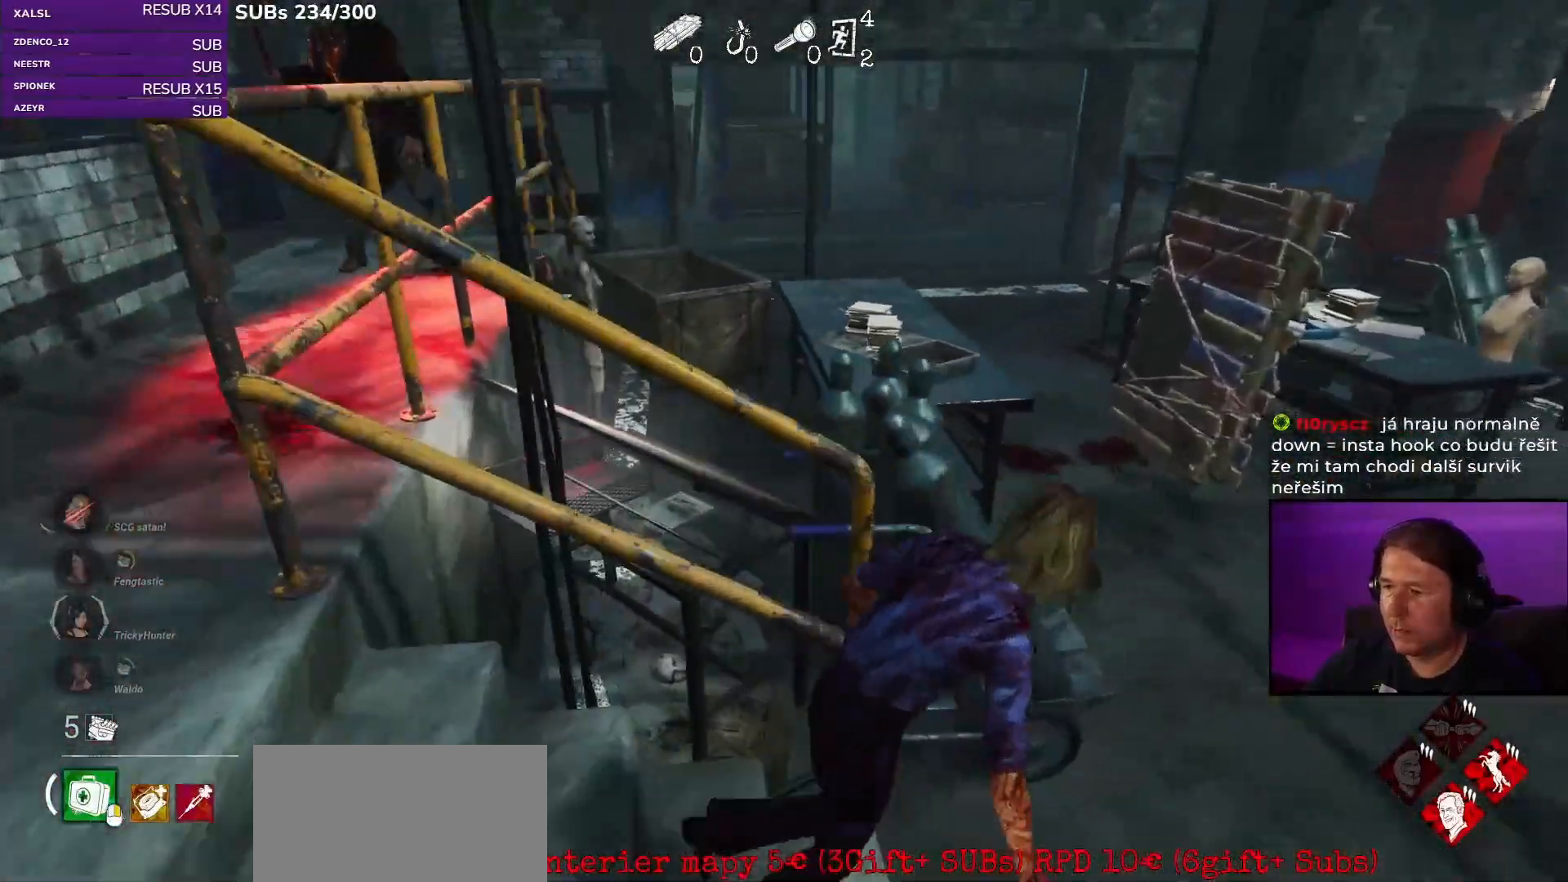
{"keys": ["d", "shift", "w"], "mouse": [], "events": [[150, "w", "up"], [200, "w", "down"]]}
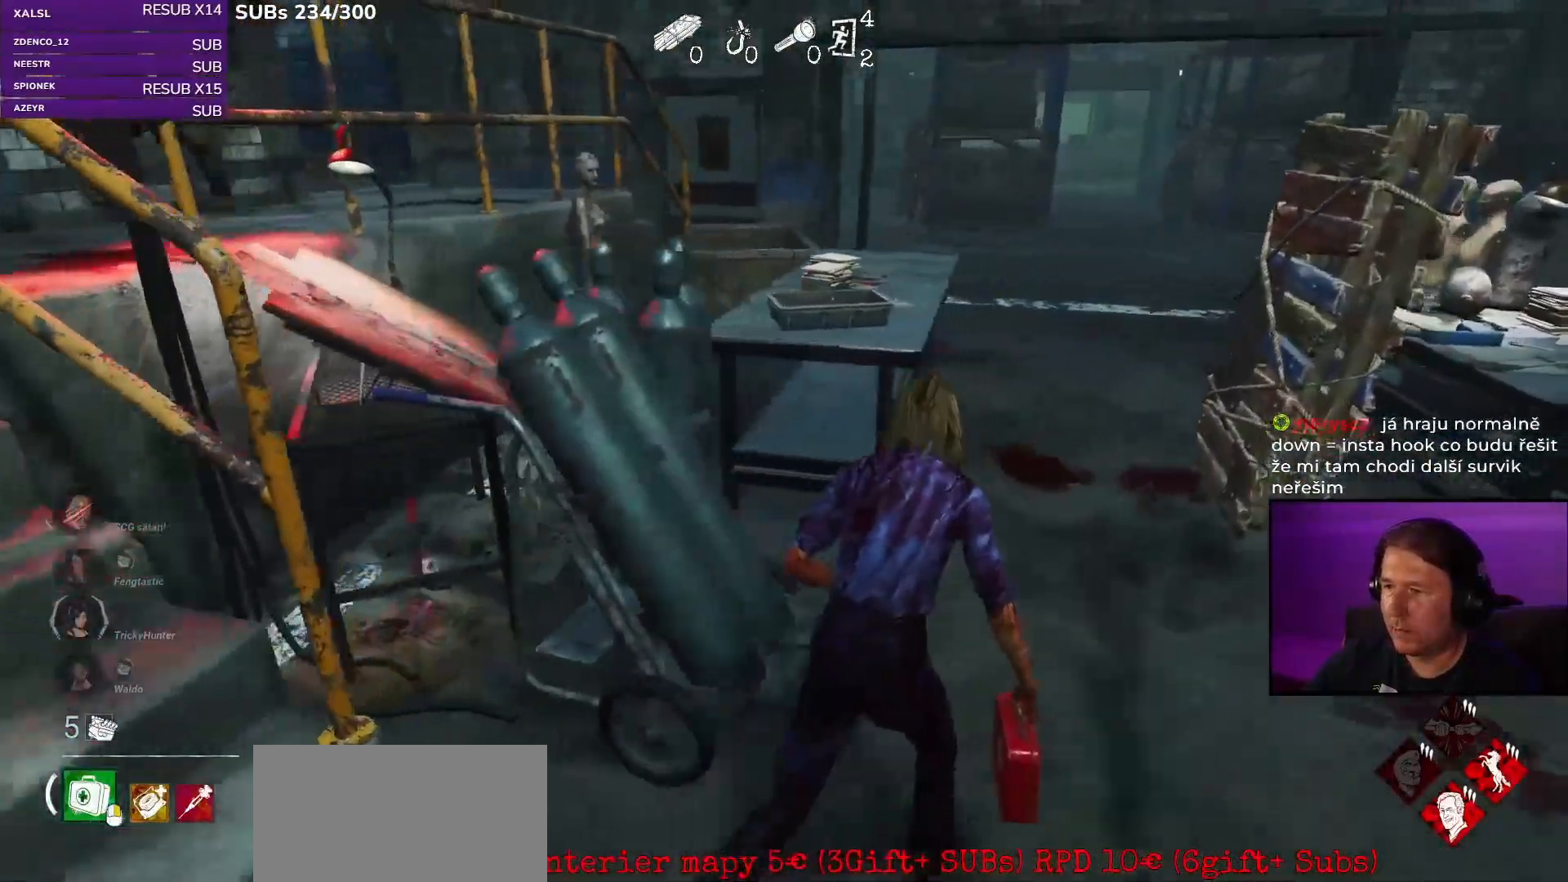
{"keys": ["d", "shift", "w"], "mouse": [], "events": [[217, "d", "up"], [433, "d", "down"]]}
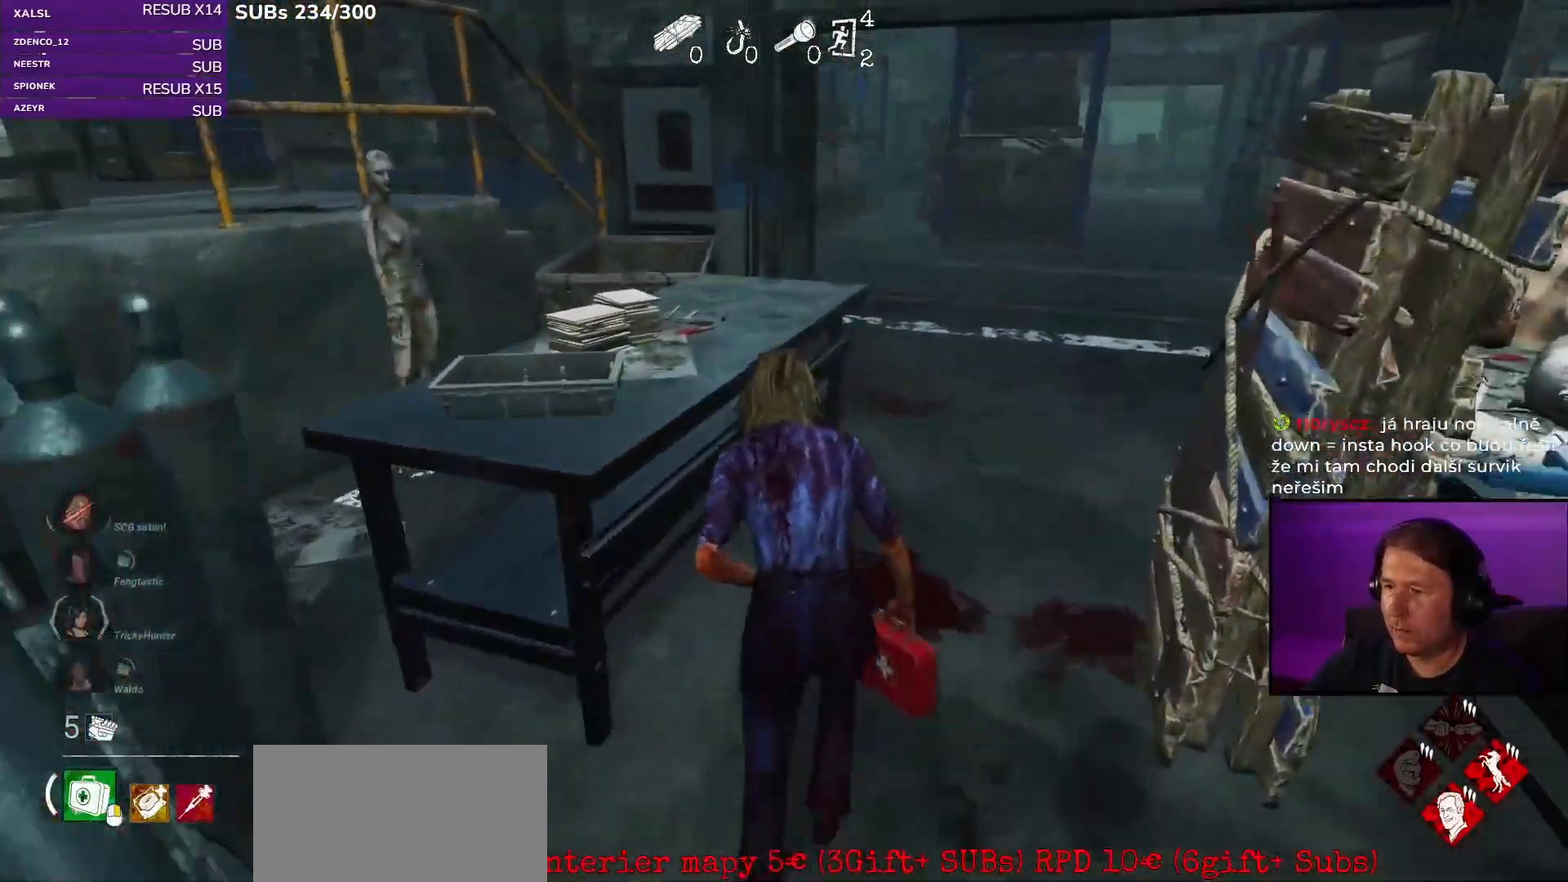
{"keys": ["d", "s", "shift"], "mouse": [], "events": [[167, "w", "up"], [350, "s", "down"]]}
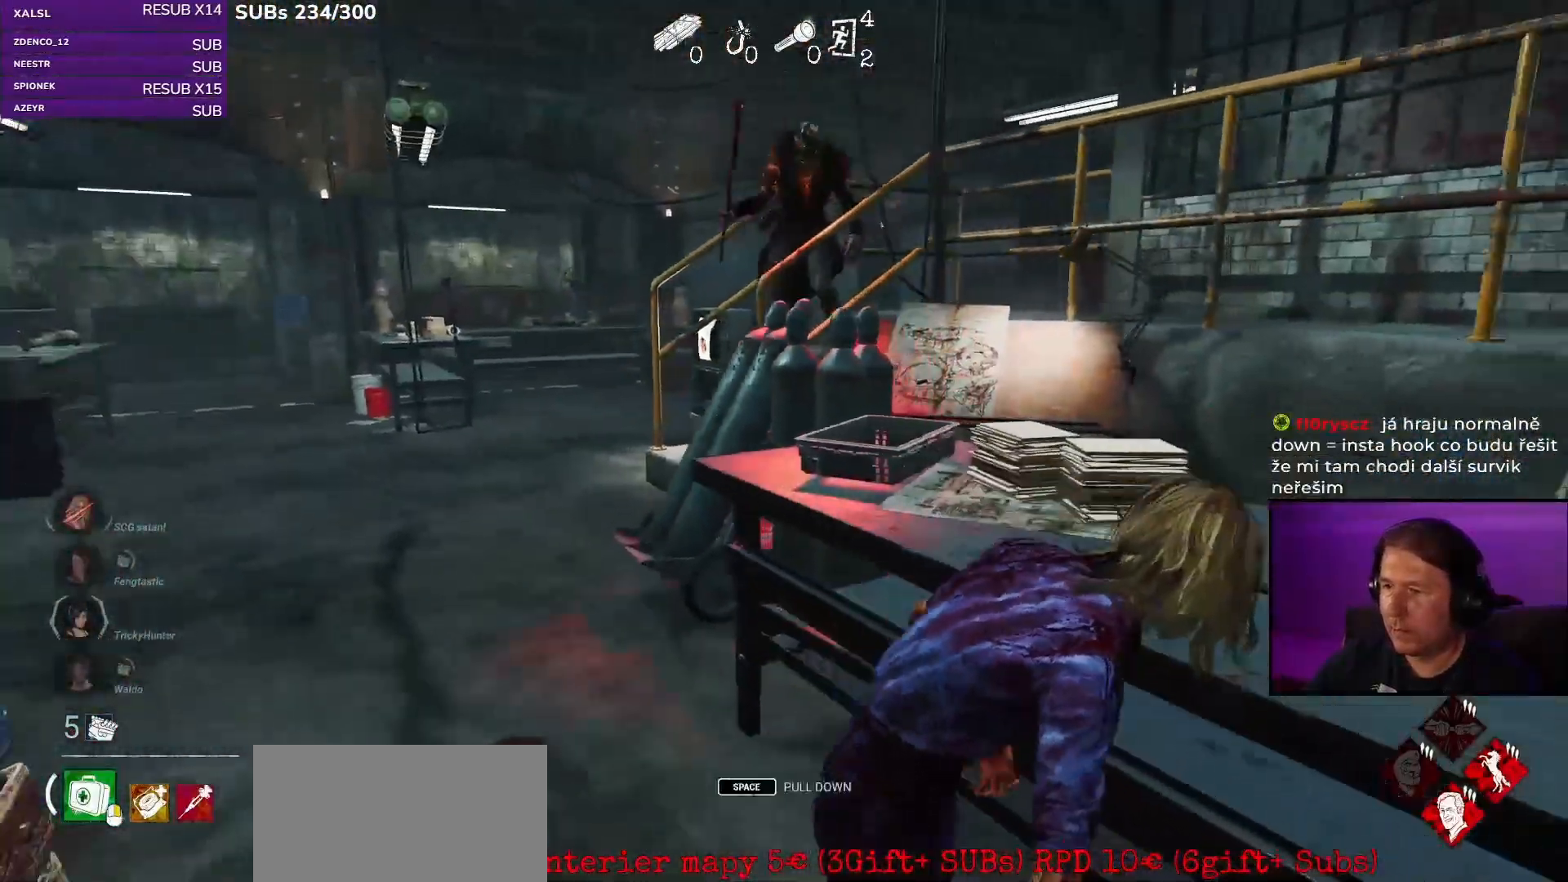
{"keys": ["a", "shift"], "mouse": [], "events": [[317, "d", "up"], [367, "a", "down"], [400, "s", "up"]]}
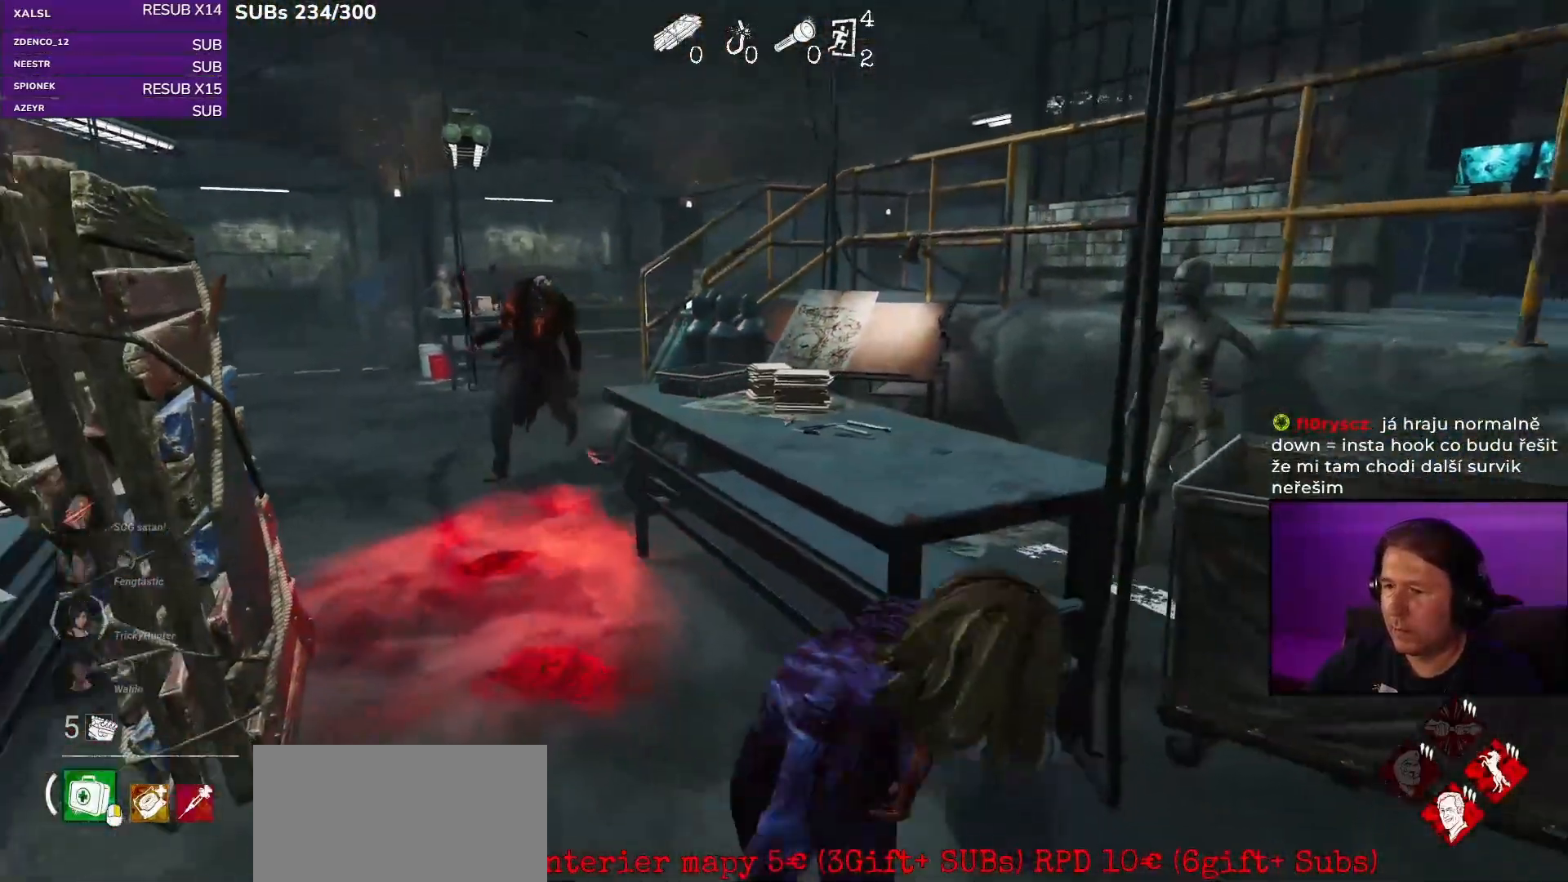
{"keys": ["q", "shift", "w"], "mouse": [], "events": [[17, "w", "down"], [117, "a", "up"], [467, "q", "down"]]}
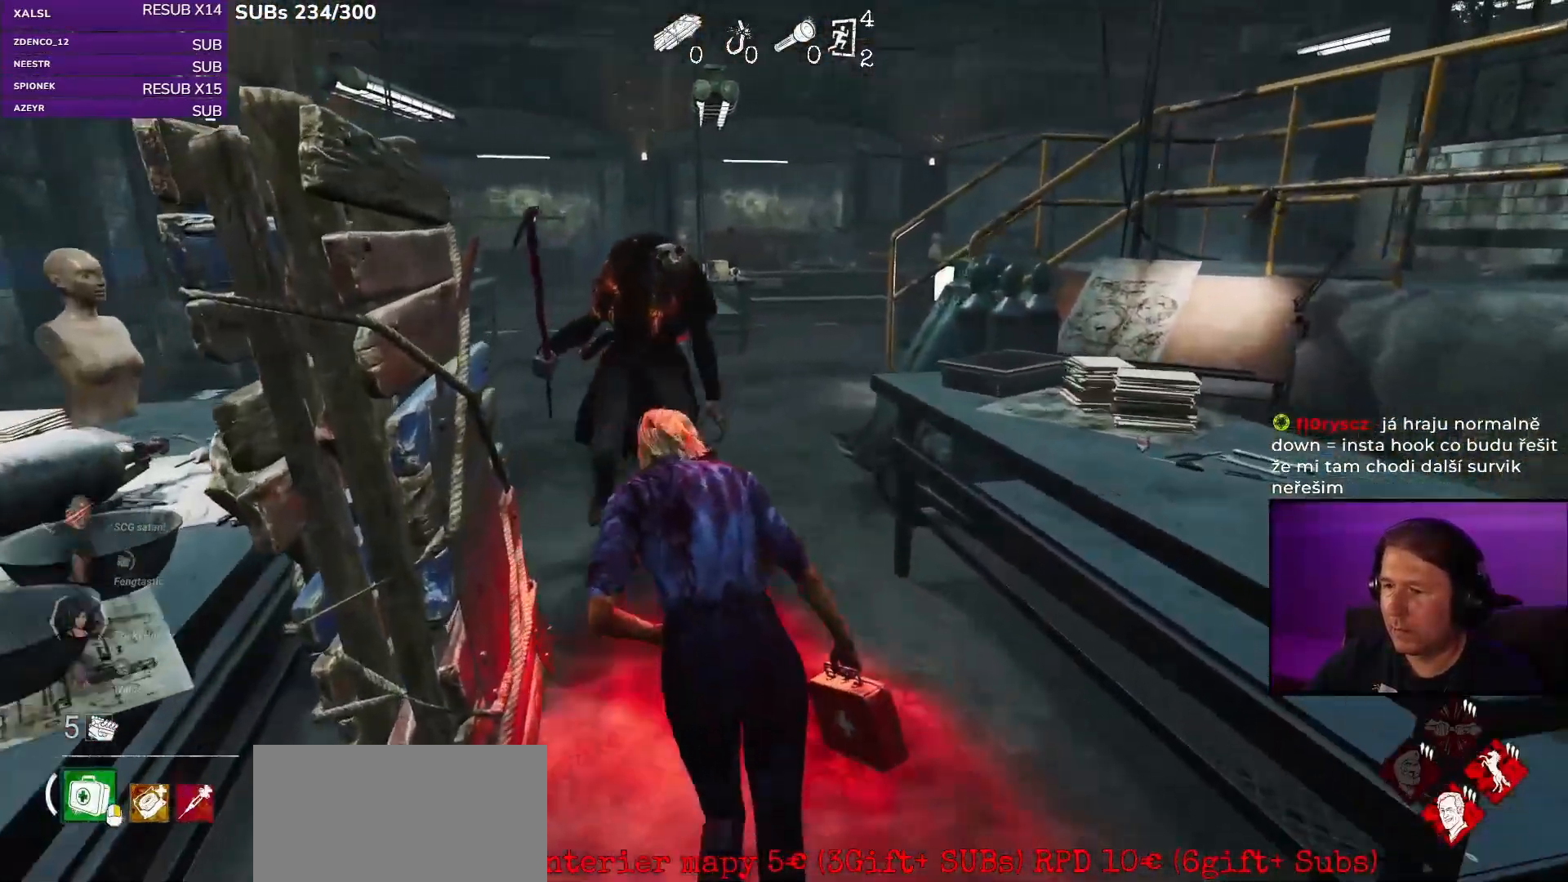
{"keys": ["w"], "mouse": [], "events": [[50, "shift", "up"], [50, "w", "up"], [183, "q", "up"], [467, "w", "down"]]}
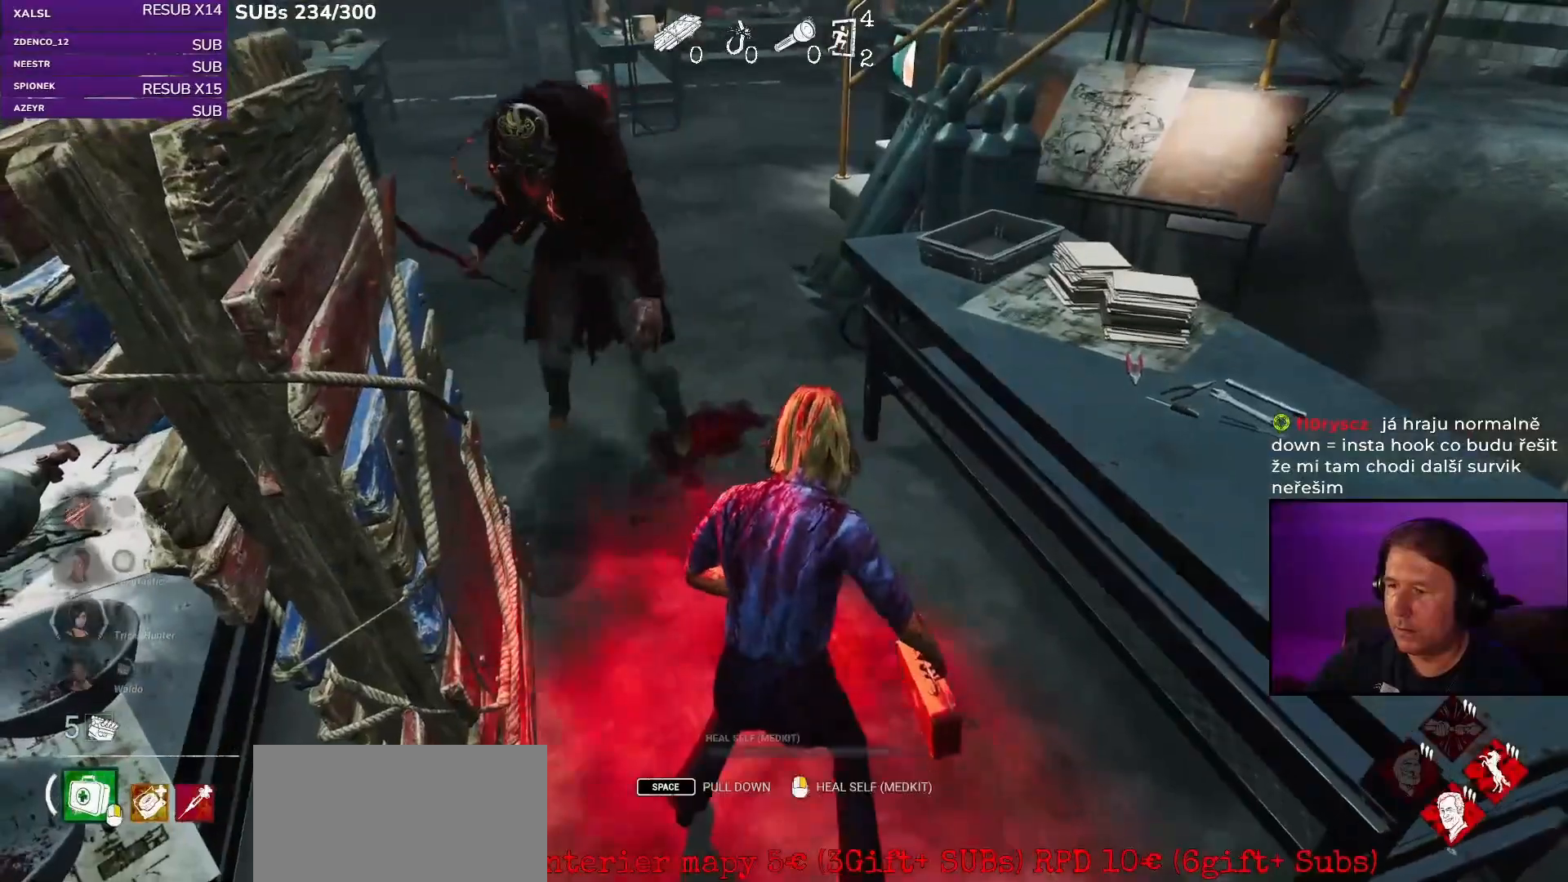
{"keys": ["a", "shift"], "mouse": [], "events": [[83, "w", "up"], [183, "w", "down"], [317, "a", "down"], [317, "shift", "down"], [333, "w", "up"]]}
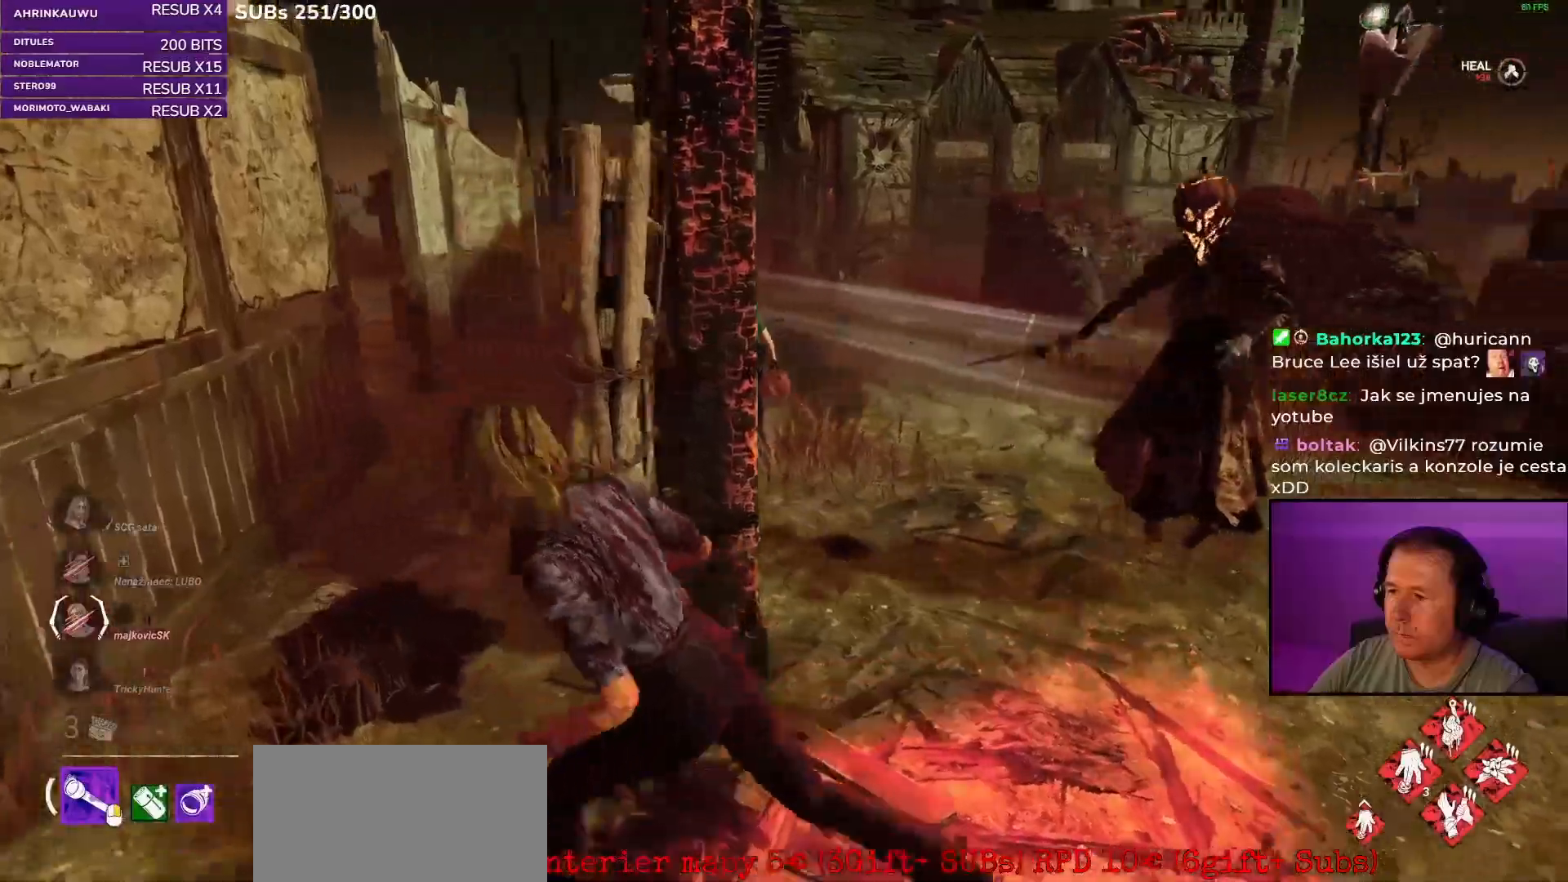
{"keys": ["a", "s", "shift"], "mouse": [], "events": [[33, "s", "down"]]}
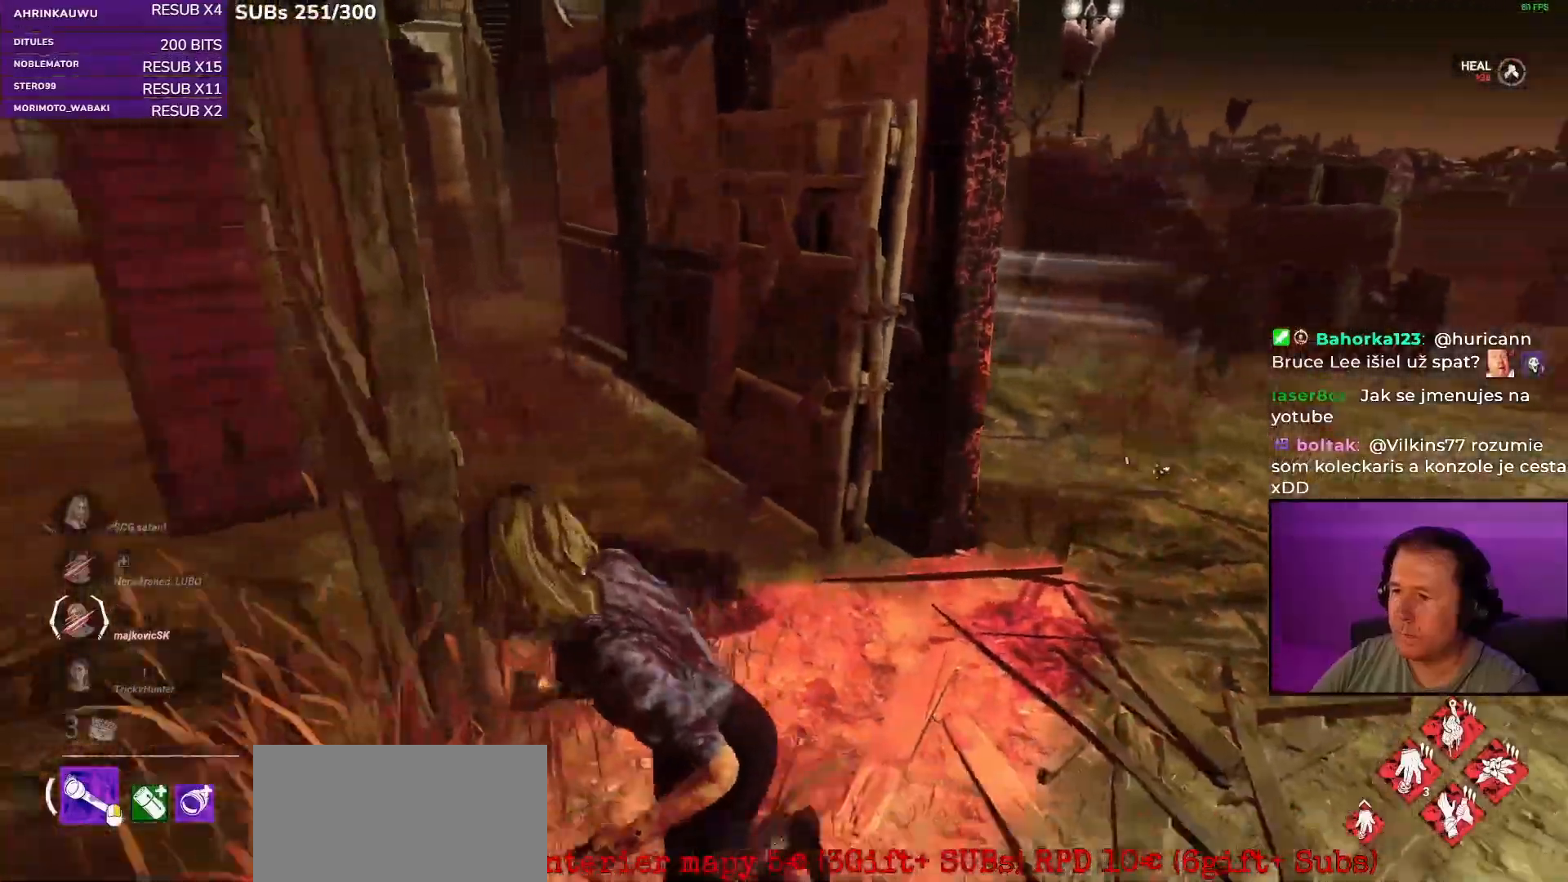
{"keys": ["a", "s", "shift"], "mouse": [], "events": [[167, "a", "up"], [250, "a", "down"]]}
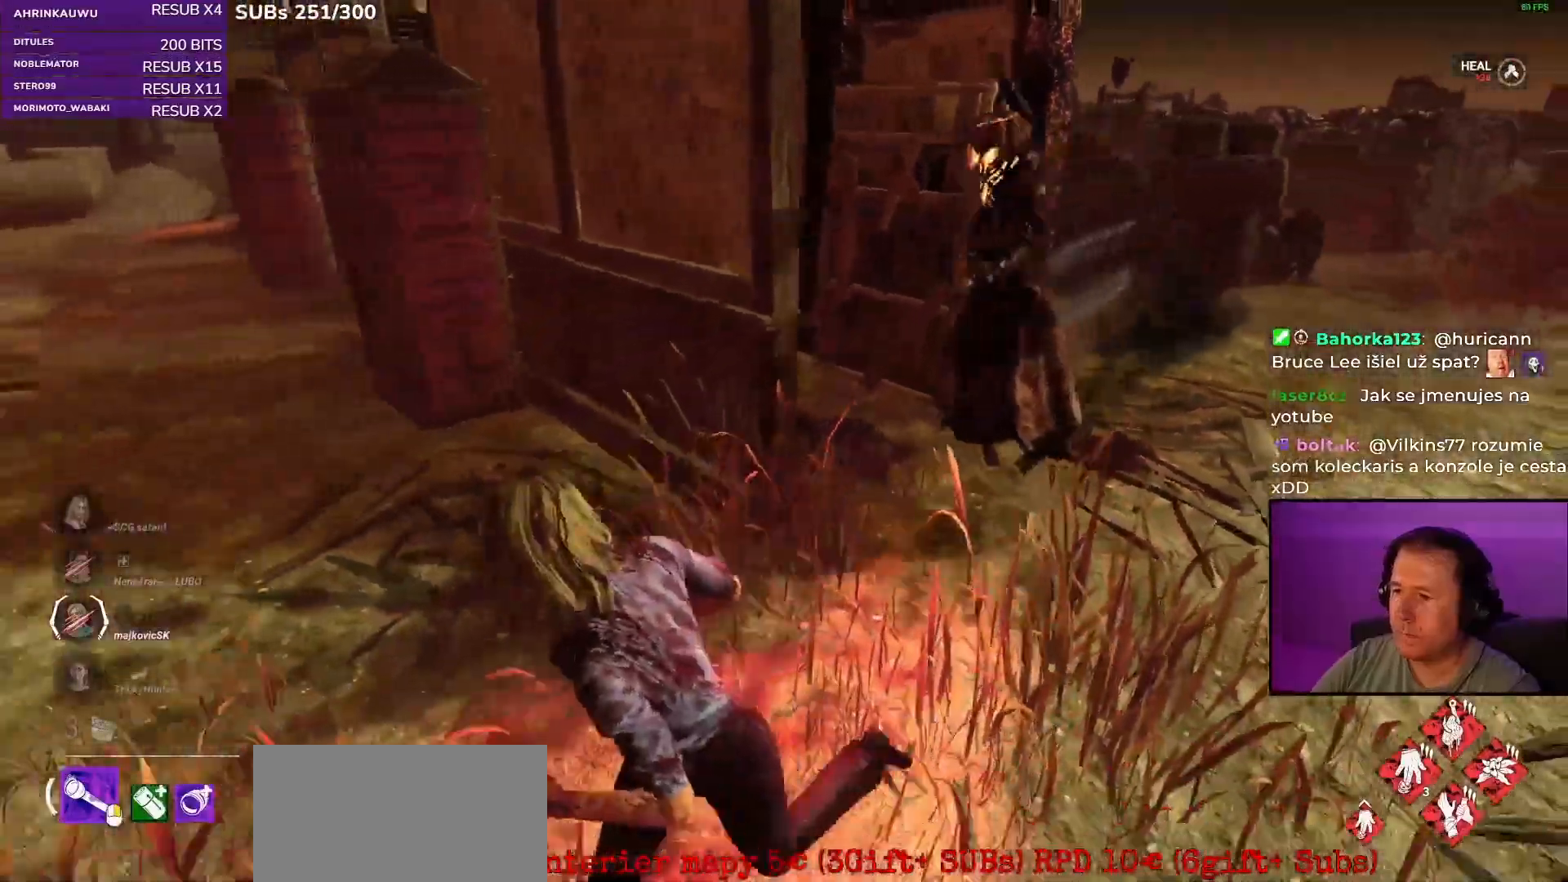
{"keys": ["a", "shift"], "mouse": [], "events": [[433, "s", "up"]]}
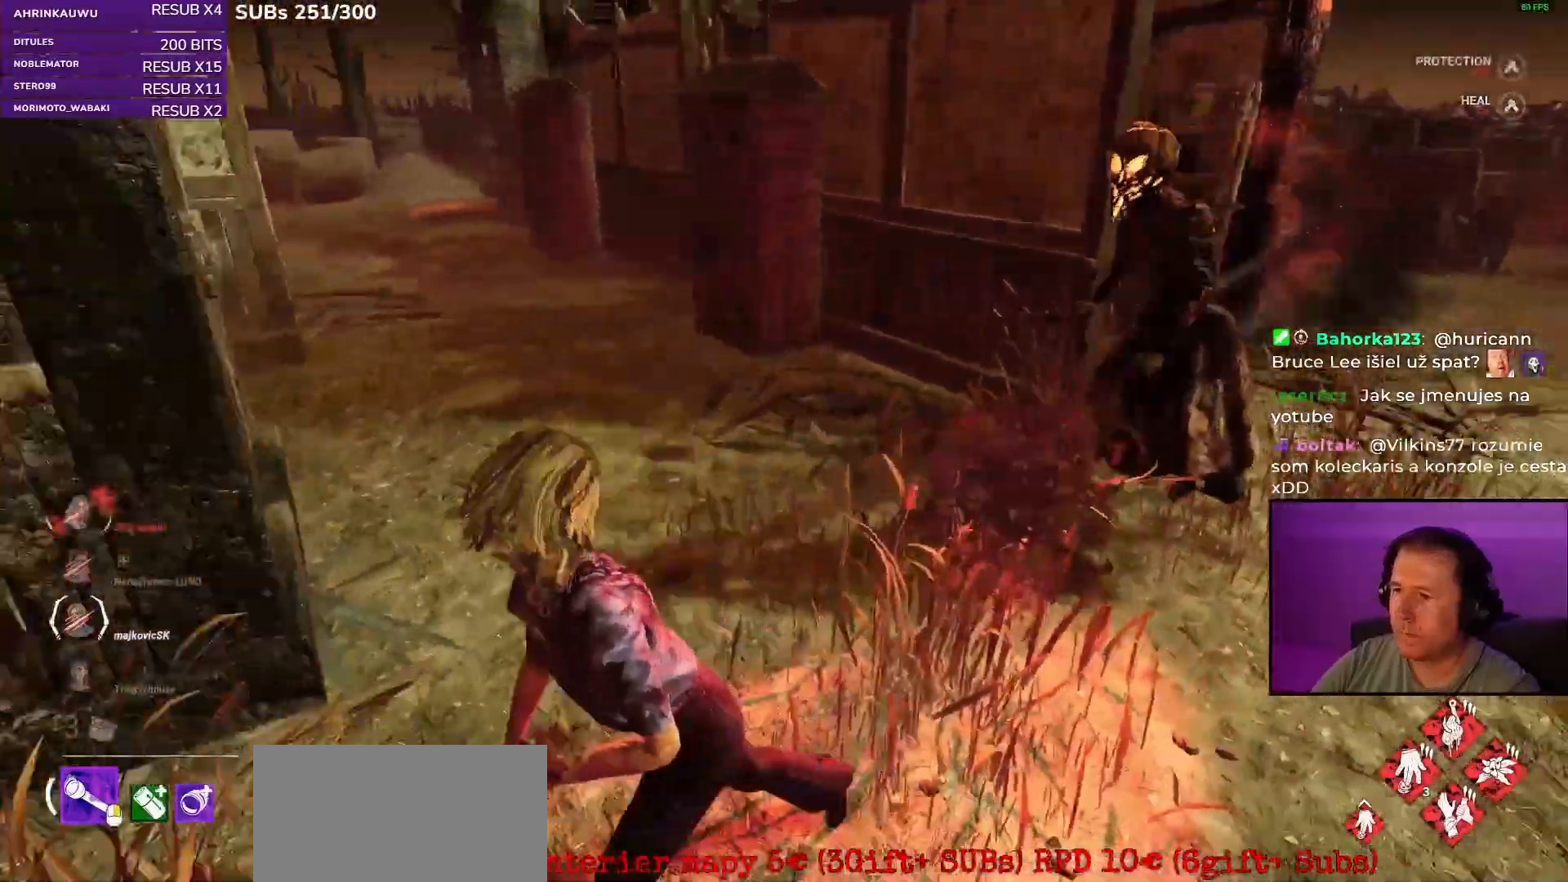
{"keys": ["shift", "w"], "mouse": [], "events": [[67, "w", "down"], [250, "a", "up"]]}
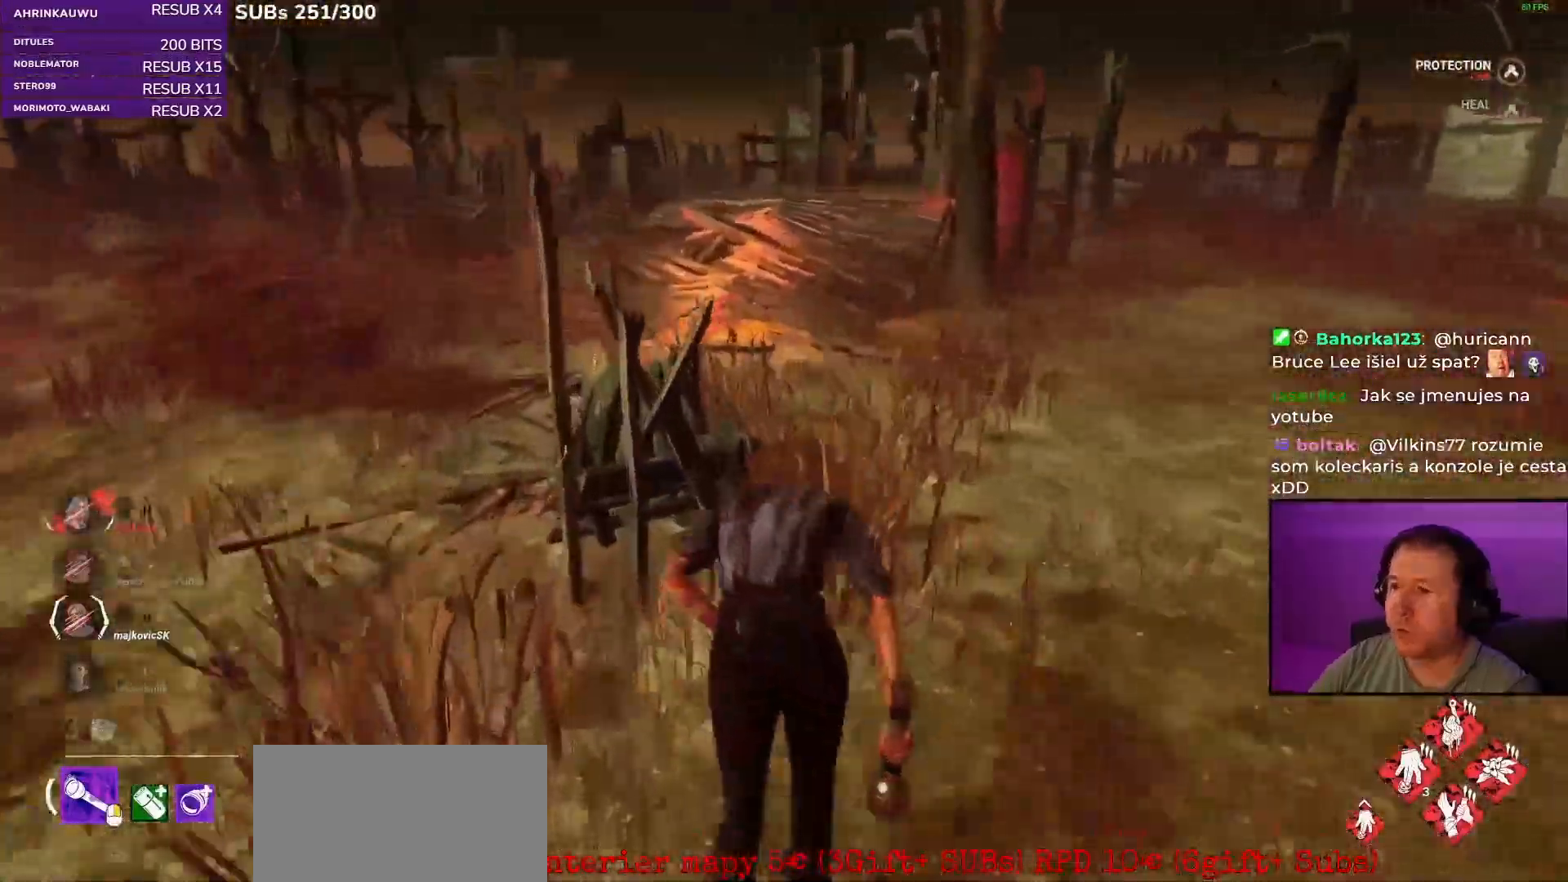
{"keys": ["shift", "w"], "mouse": [], "events": [[117, "d", "down"], [400, "d", "up"]]}
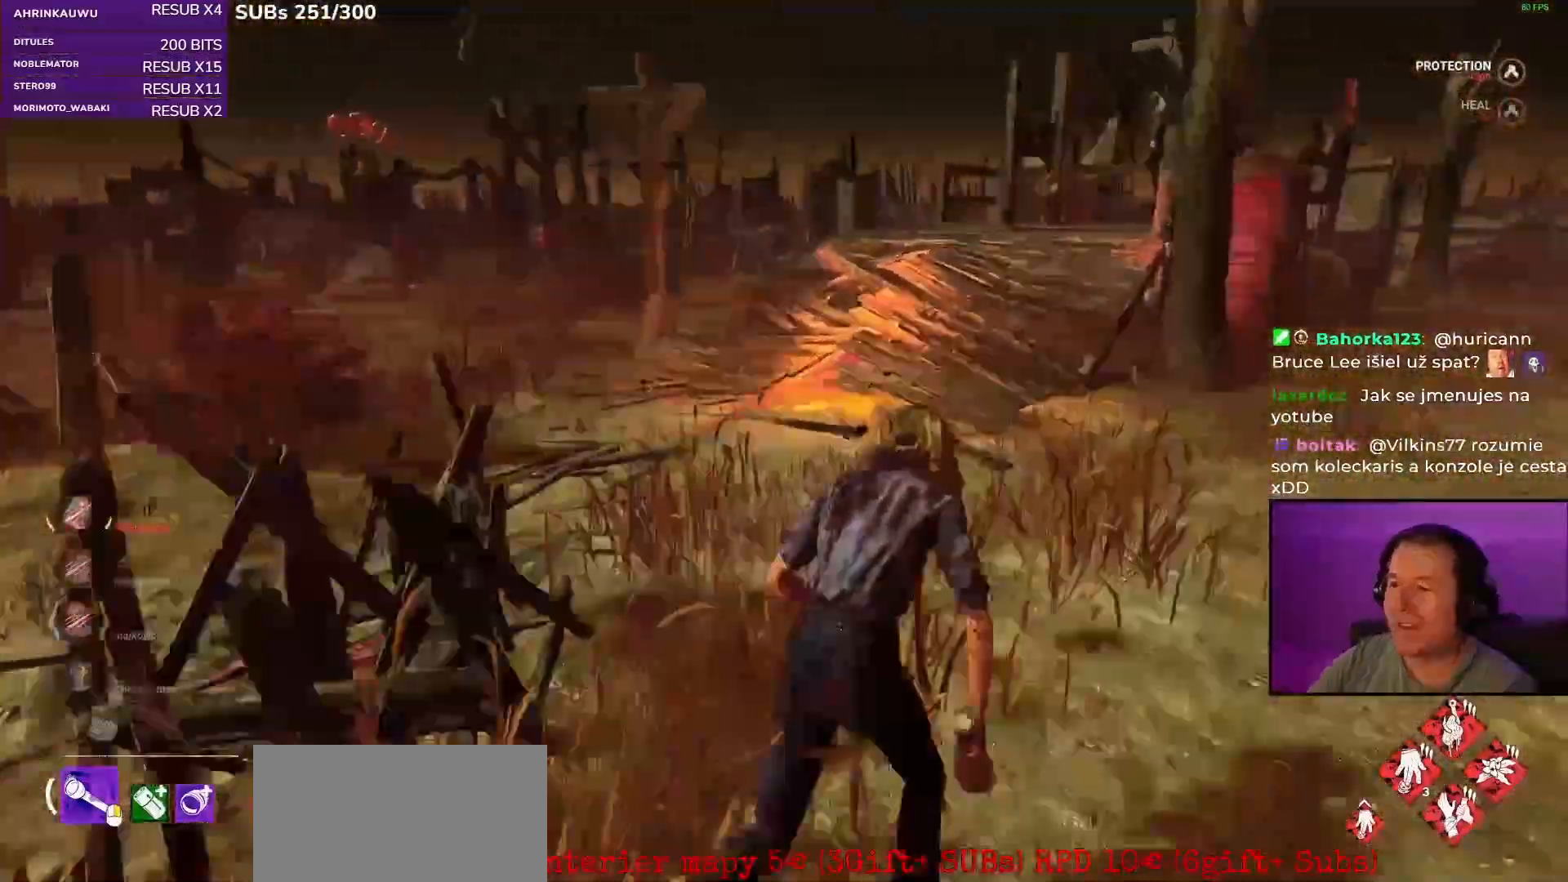
{"keys": ["shift", "w"], "mouse": [], "events": []}
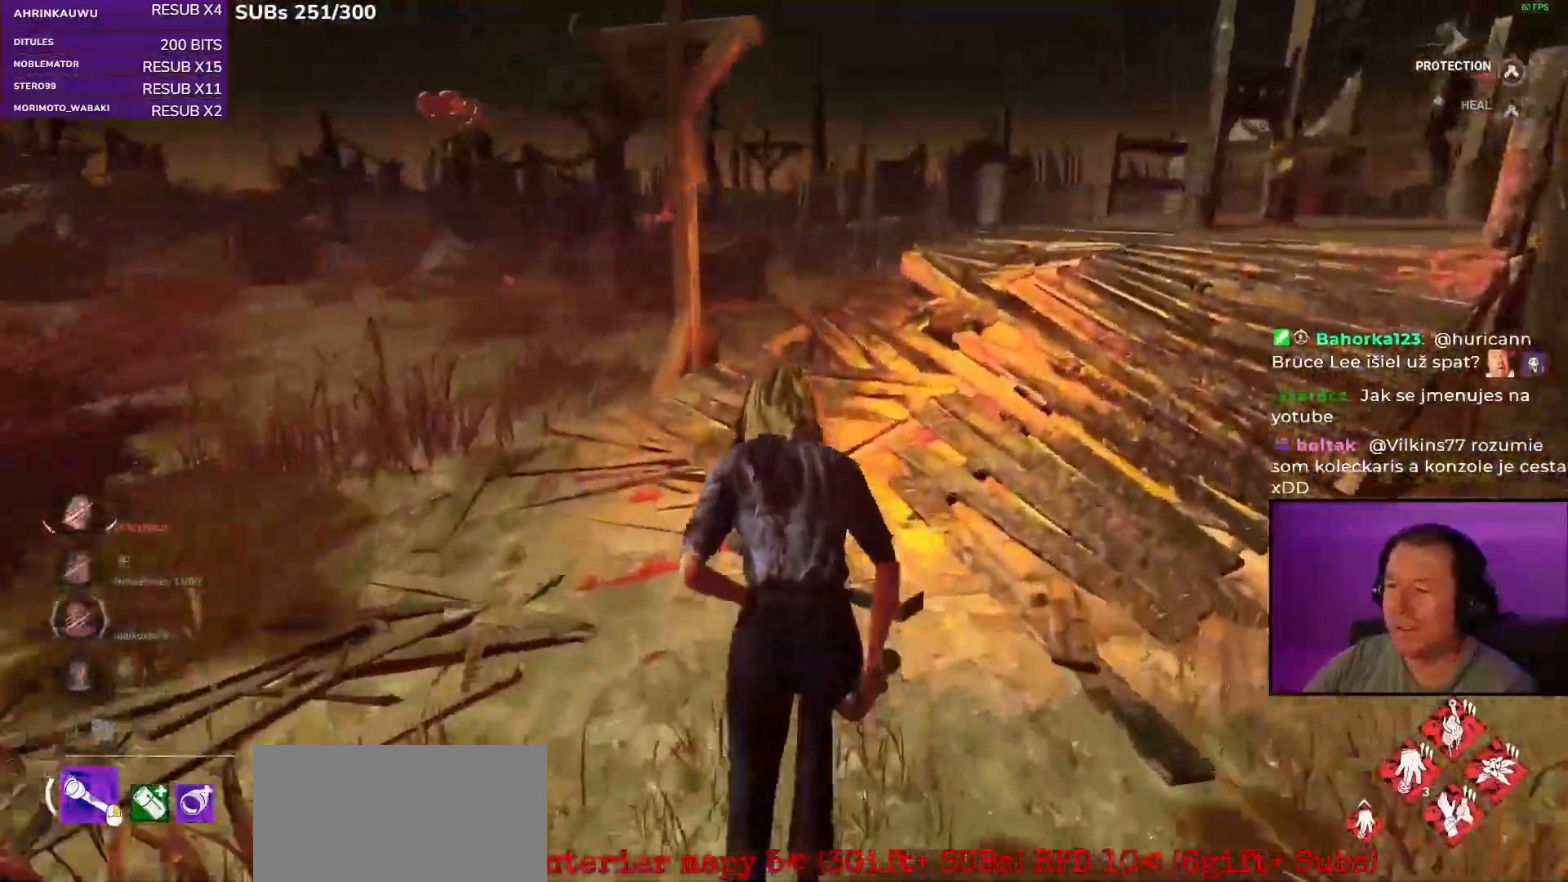
{"keys": ["d", "shift", "w"], "mouse": [], "events": [[433, "d", "down"]]}